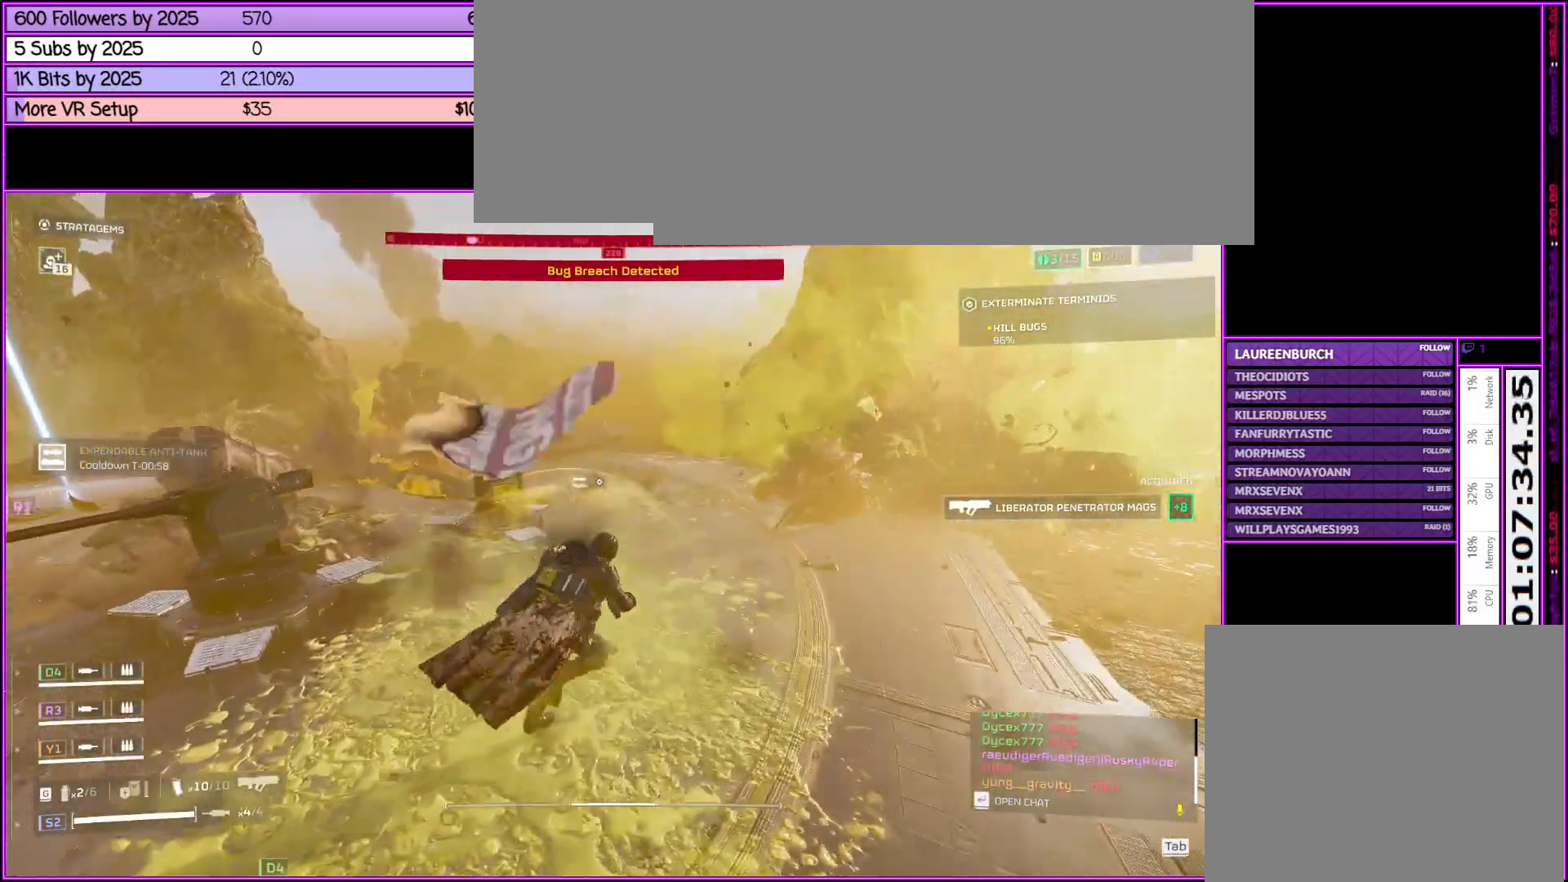
Gameplay with keyboard and mouse; each line is a JSON object with the keys and mouse buttons held at the frame after it. "events" lists presses ("down") and releases ("up") of ".", "/", "0", "1", "2", "3", "4", "5", "6", "7", "8", "9", "a", "alt_l", "alt_r", "b", "backslash", "backspace", "c", "caps_lock", "comma", "ctrl_l", "ctrl_r", "d", "down", "e", "equals", "escape", "f", "f1", "f10", "f11", "f12", "f2", "f3", "f4", "f5", "f6", "f7", "f8", "f9", "g", "h", "i", "j", "k", "l", "lbracket", "left", "m", "minus", "n", "o", "p", "q", "quote", "r", "rbracket", "return", "right", "s", "semicolon", "shift_l", "shift_r", "space", "super", "t", "tab", "tilde", "u", "up", "v", "w", "x", "y", "z", "mouse_left", "mouse_middle", "mouse_right", "mouse_wheel_up" and "mouse_wheel_down" between this image and that frame as [ms after this image, input, new state], when the widget could be followed in between. "mouse_left", "mouse_middle", "mouse_right", "mouse_wheel_up", "mouse_wheel_down" = the "left", "middle", "right", "wheel_up", "wheel_down" buttons of the "mouse" list. No other keys are recorded. Not read: mouse_move.
{"keys": ["shift_l", "w"], "mouse": [], "events": [[116, "d", "up"]]}
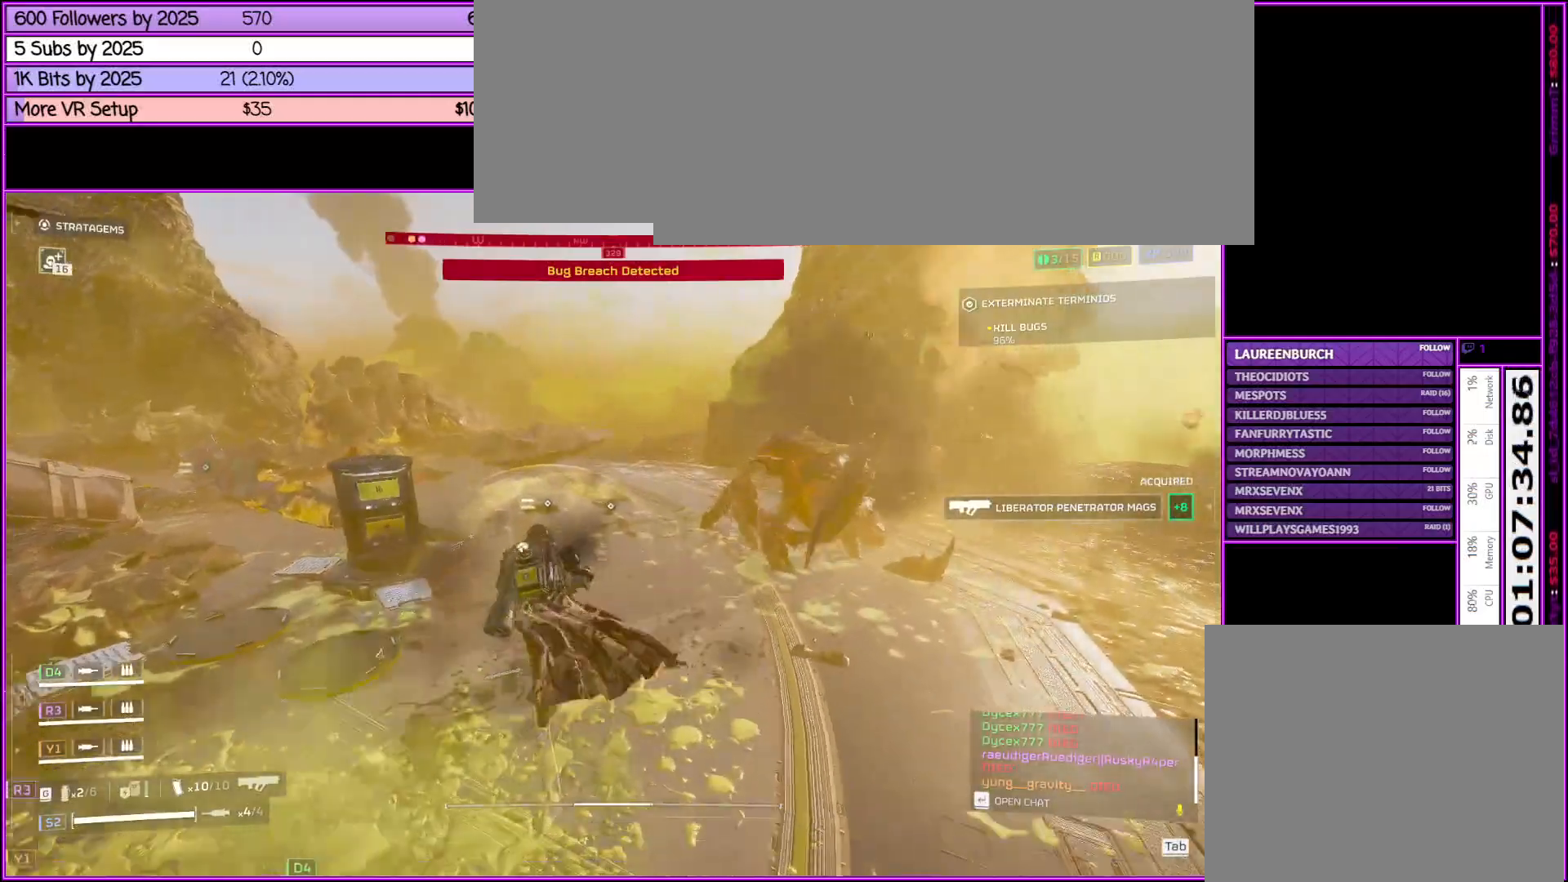
{"keys": ["shift_l", "w"], "mouse": [], "events": [[83, "a", "down"], [216, "a", "up"]]}
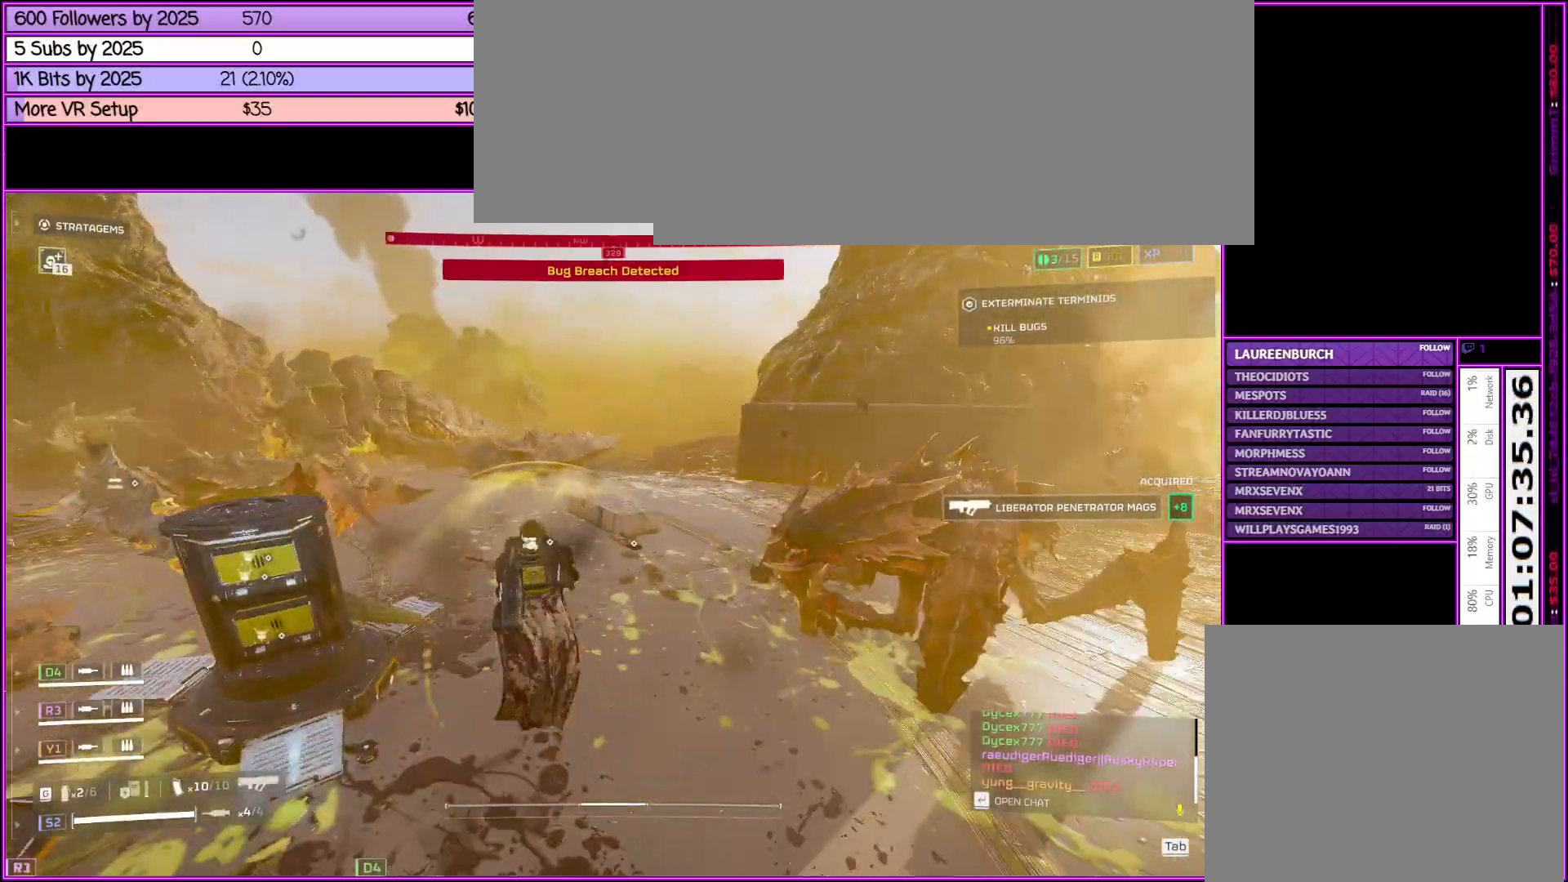
{"keys": ["shift_l", "w"], "mouse": [], "events": []}
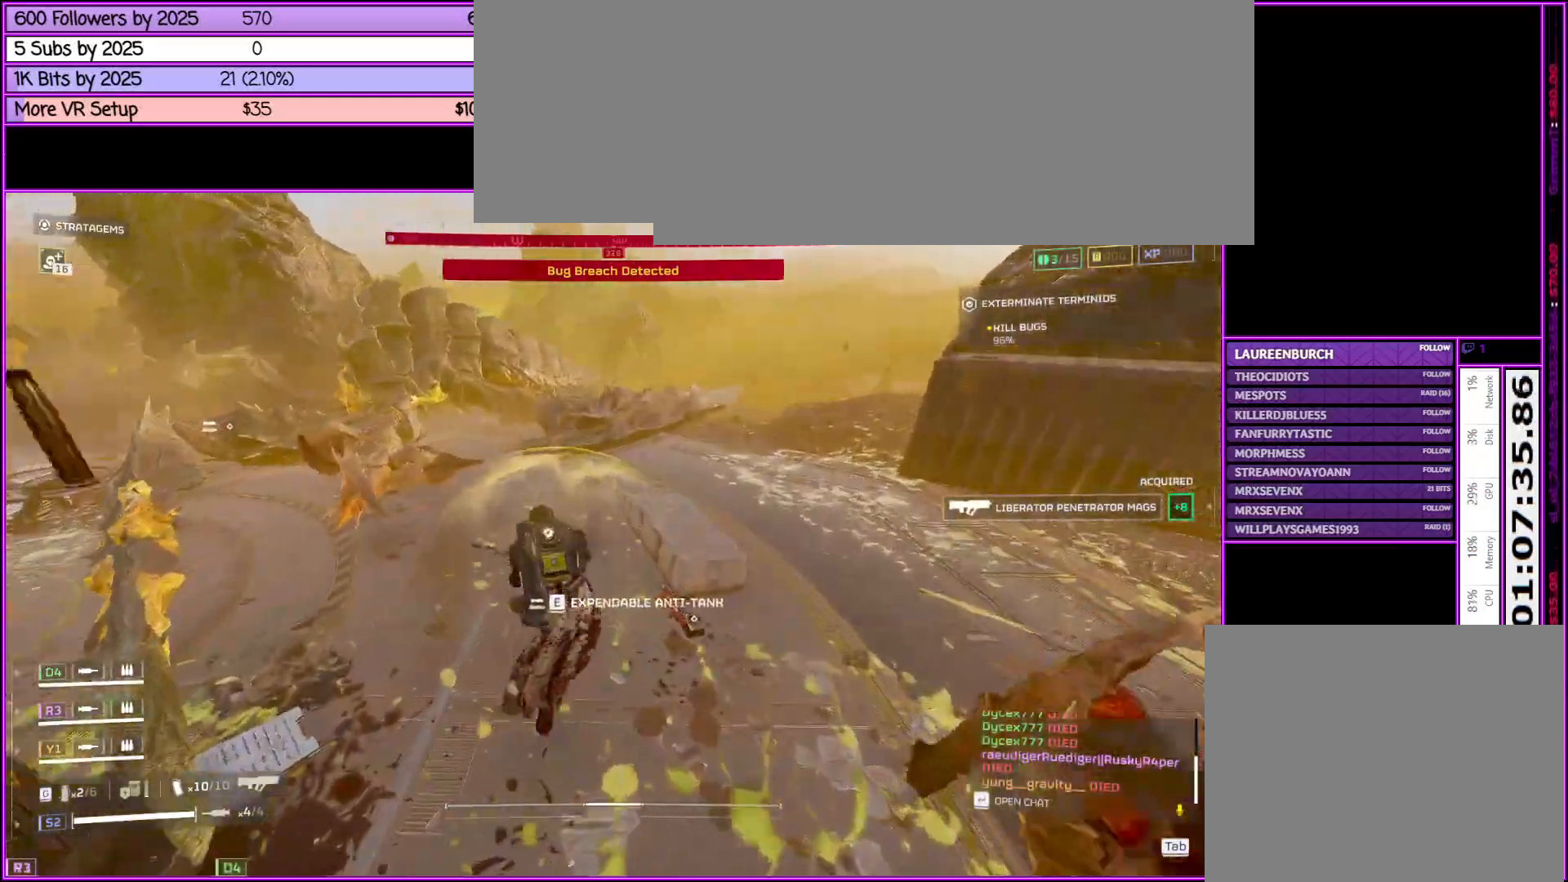
{"keys": ["shift_l", "w"], "mouse": [], "events": []}
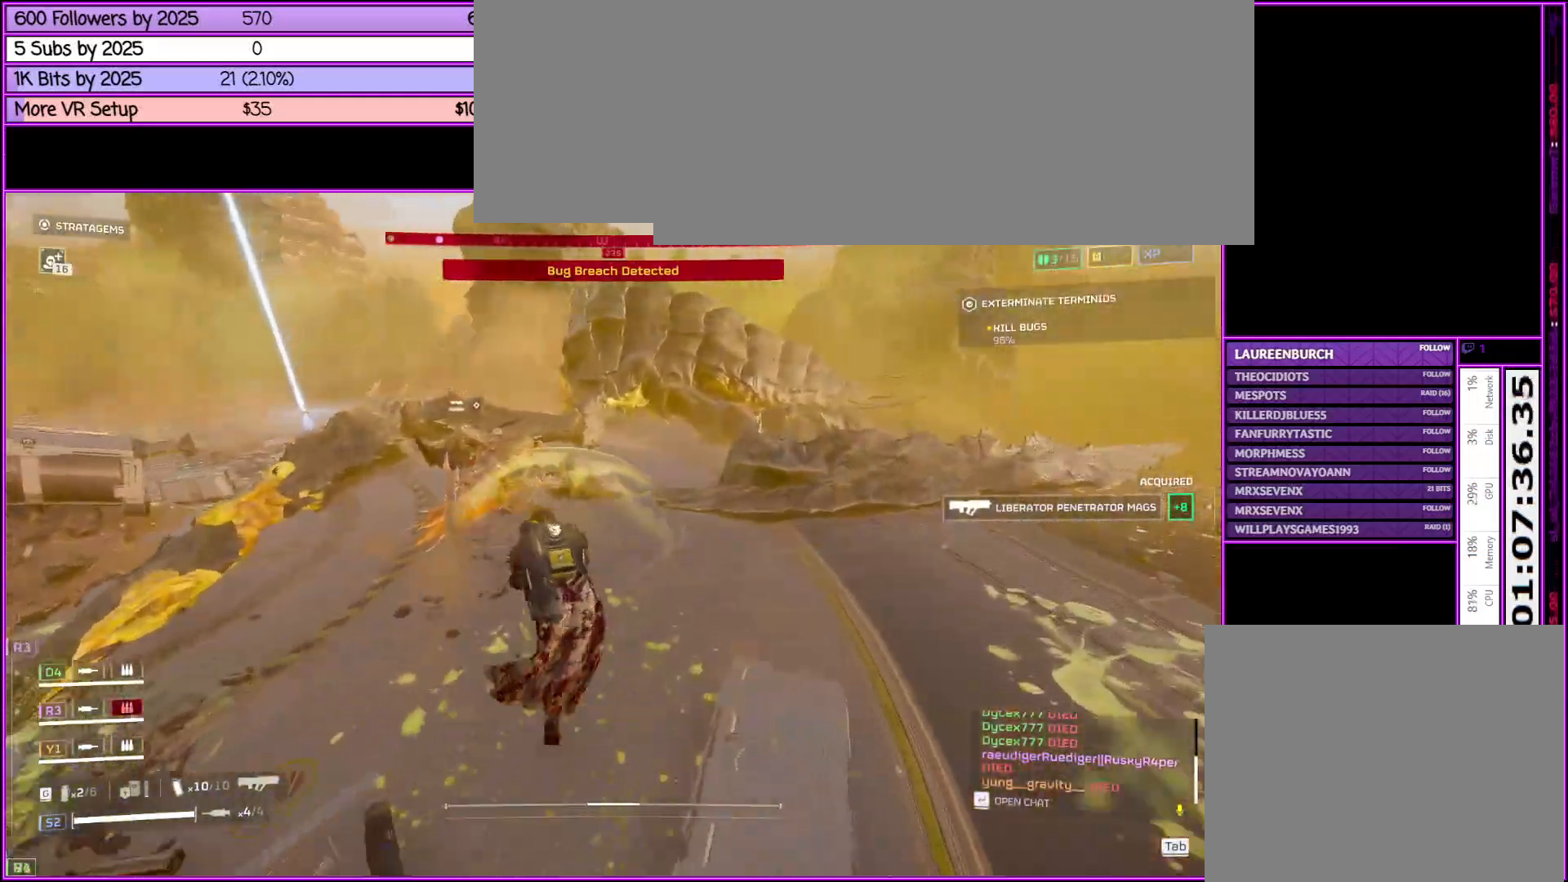
{"keys": ["d", "shift_l", "w"], "mouse": [], "events": [[33, "d", "down"]]}
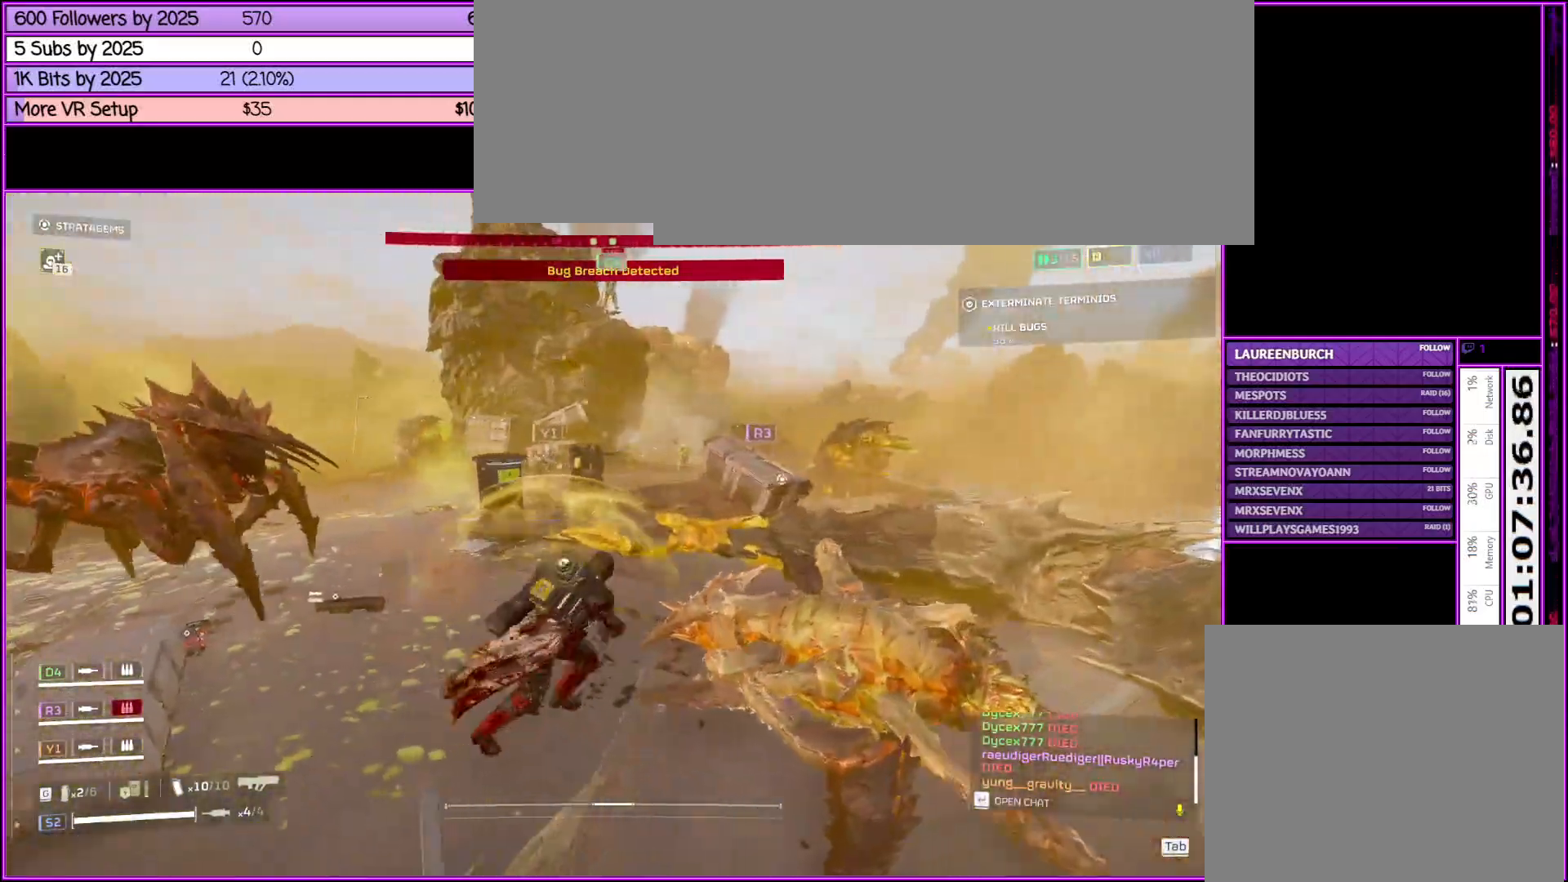
{"keys": ["shift_l"], "mouse": ["right"], "events": [[333, "d", "up"], [383, "mouse_right", "down"], [416, "w", "up"]]}
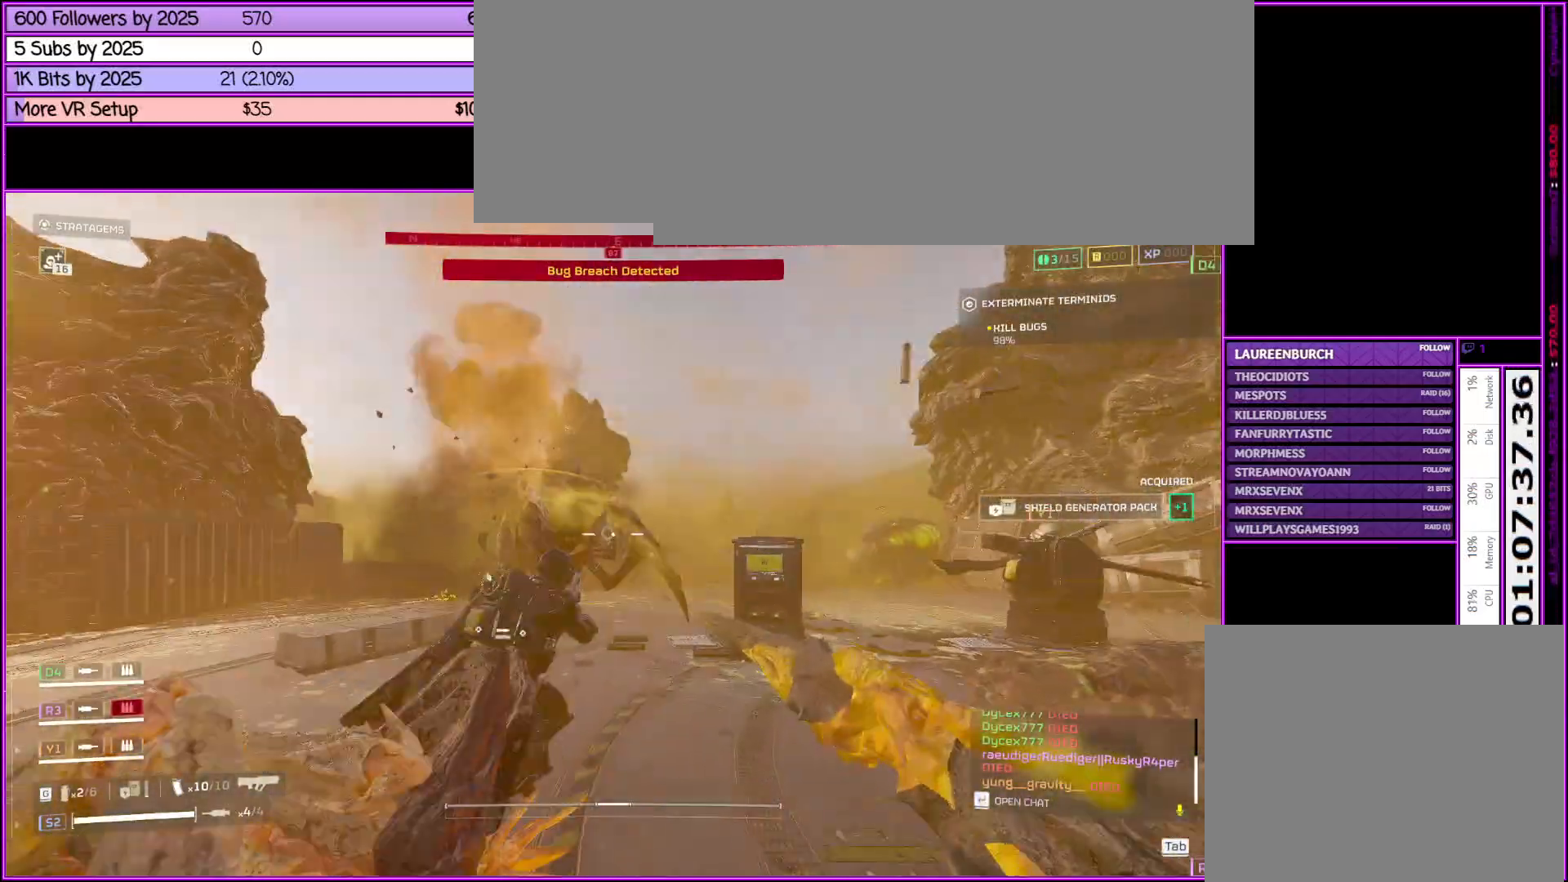
{"keys": ["d", "s", "shift_l"], "mouse": ["left", "right"], "events": [[66, "mouse_left", "down"], [116, "s", "down"], [500, "d", "down"]]}
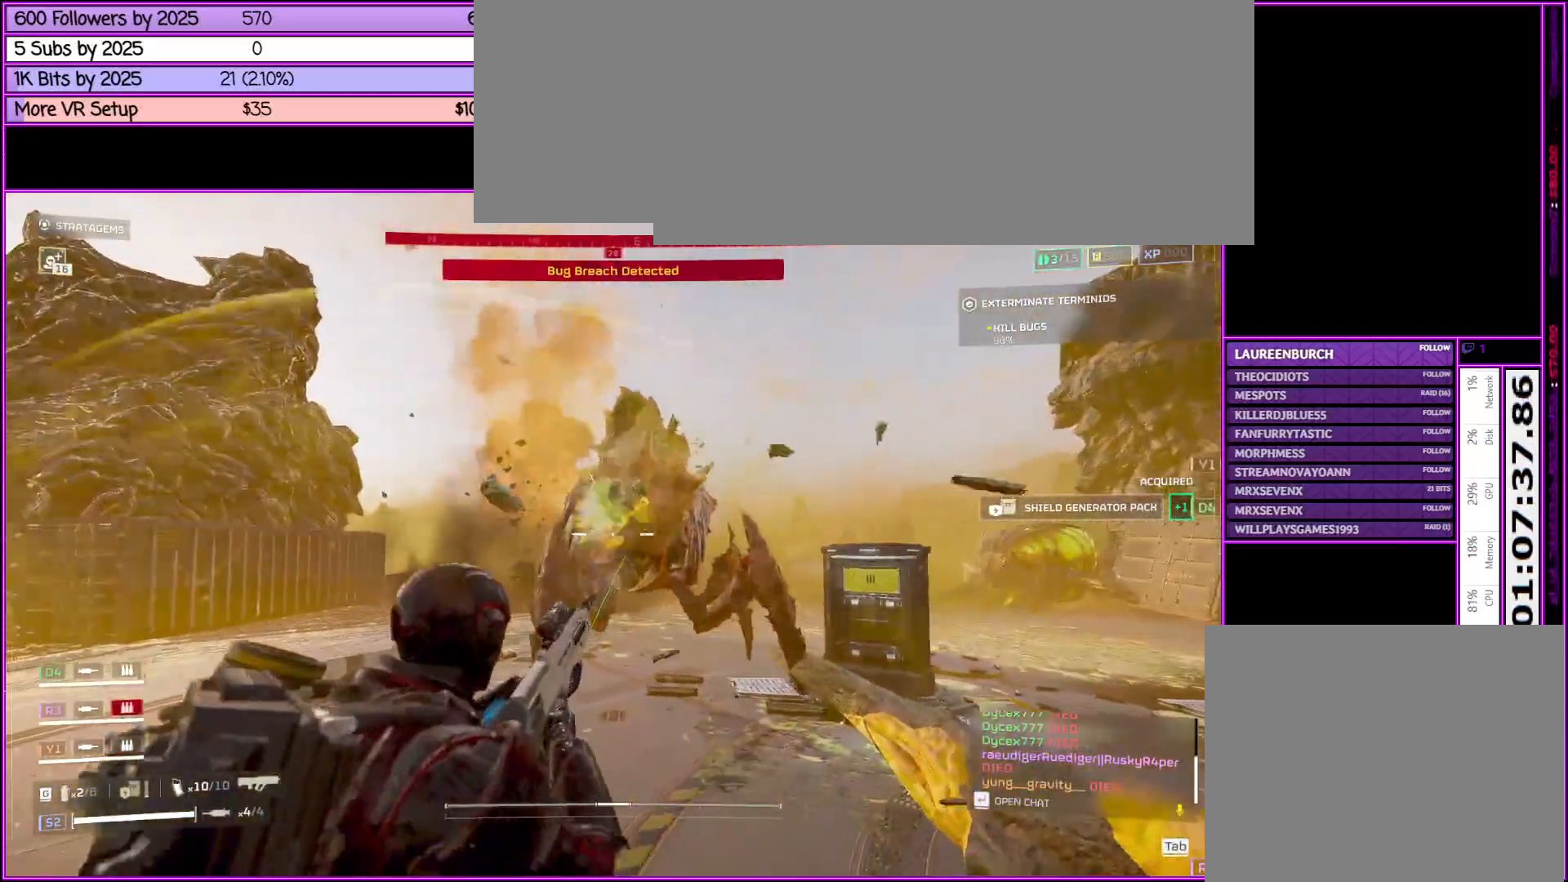
{"keys": ["s", "shift_l"], "mouse": ["left", "right"], "events": [[316, "d", "up"]]}
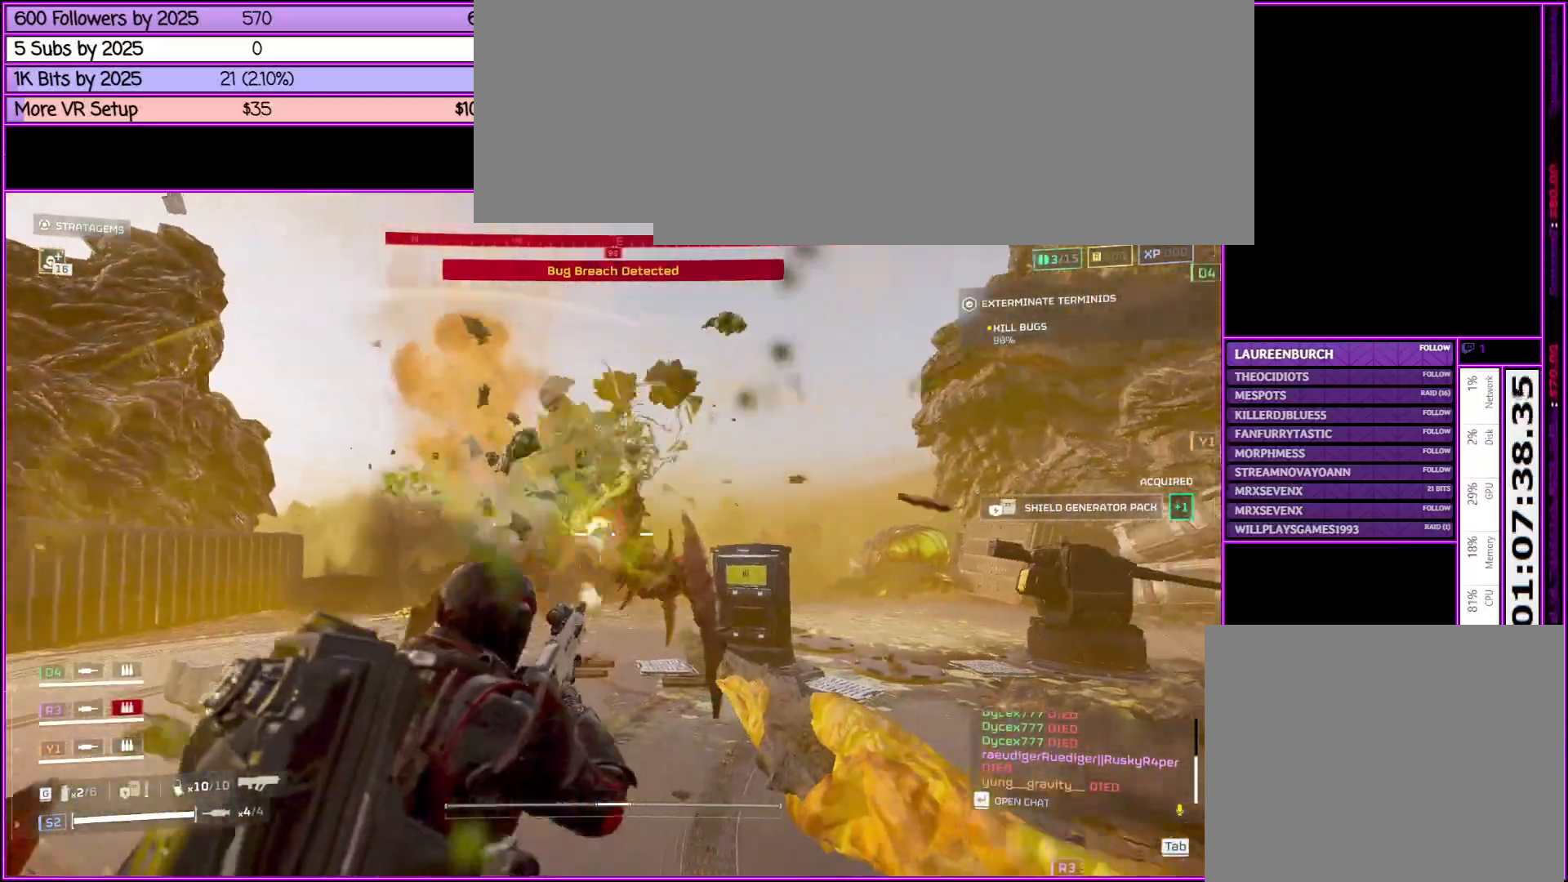
{"keys": ["d", "shift_l"], "mouse": [], "events": [[250, "d", "down"], [283, "mouse_left", "up"], [333, "mouse_right", "up"], [383, "s", "up"]]}
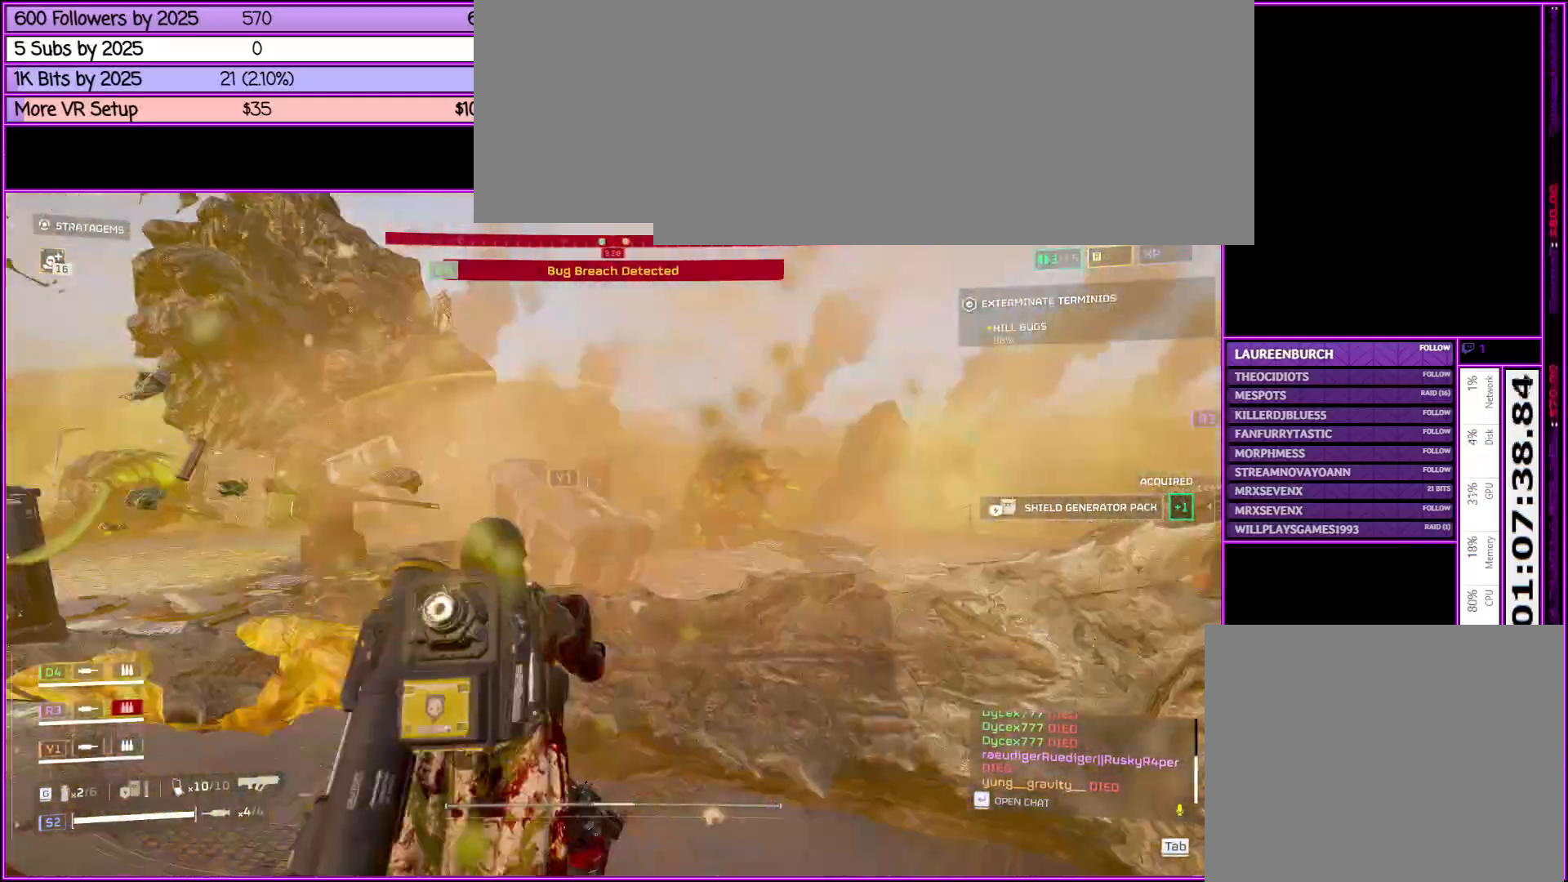
{"keys": ["shift_l", "w"], "mouse": [], "events": [[16, "w", "down"], [433, "d", "up"]]}
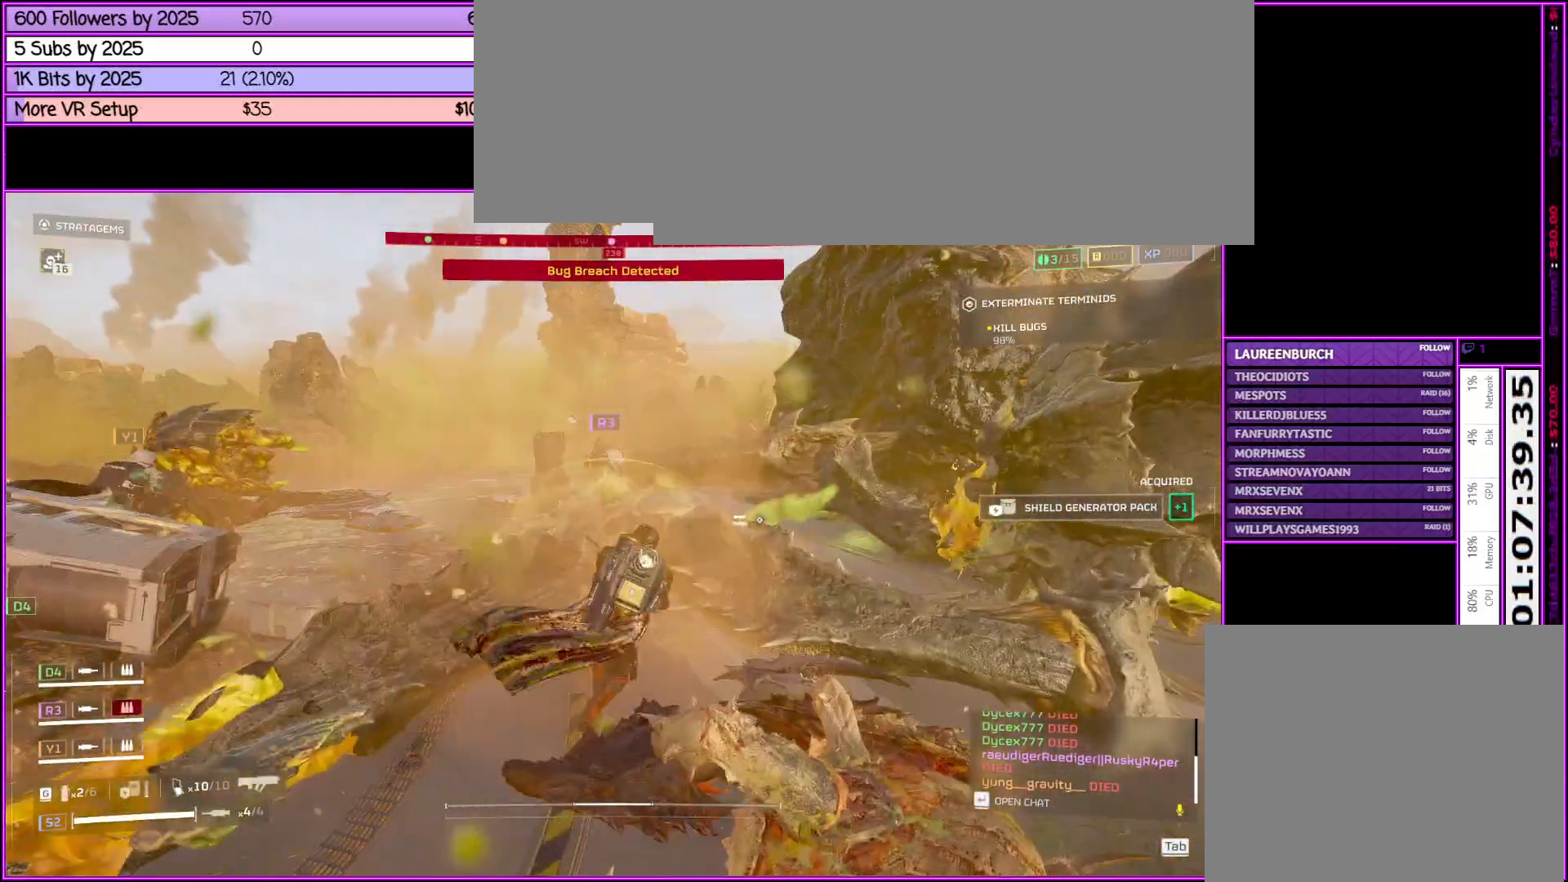
{"keys": ["shift_l", "space", "w"], "mouse": [], "events": [[466, "space", "down"]]}
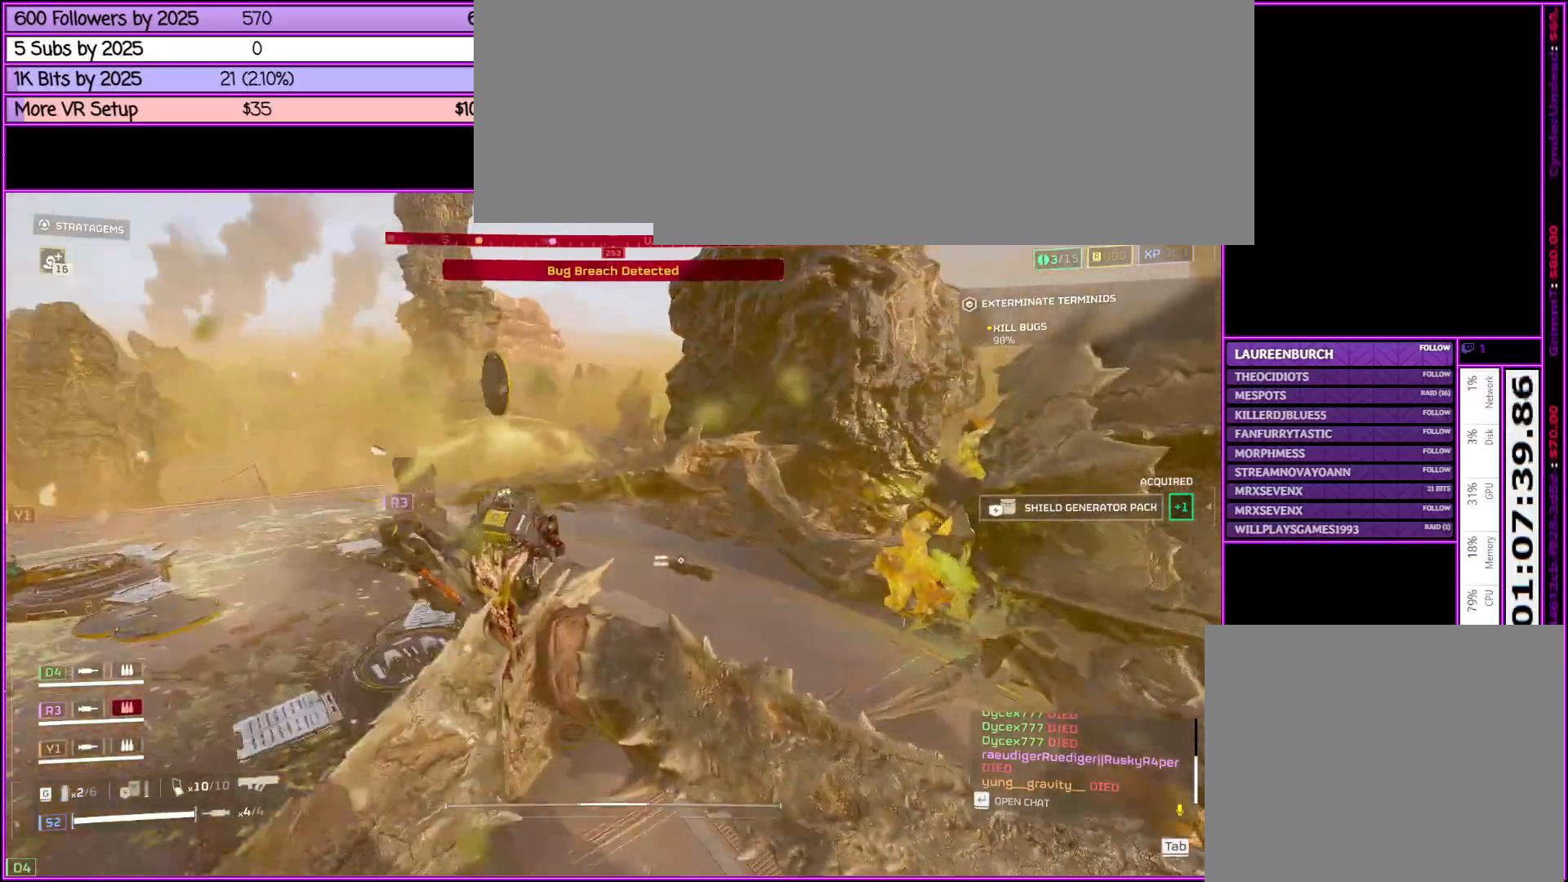
{"keys": ["shift_l", "w"], "mouse": [], "events": [[83, "space", "up"]]}
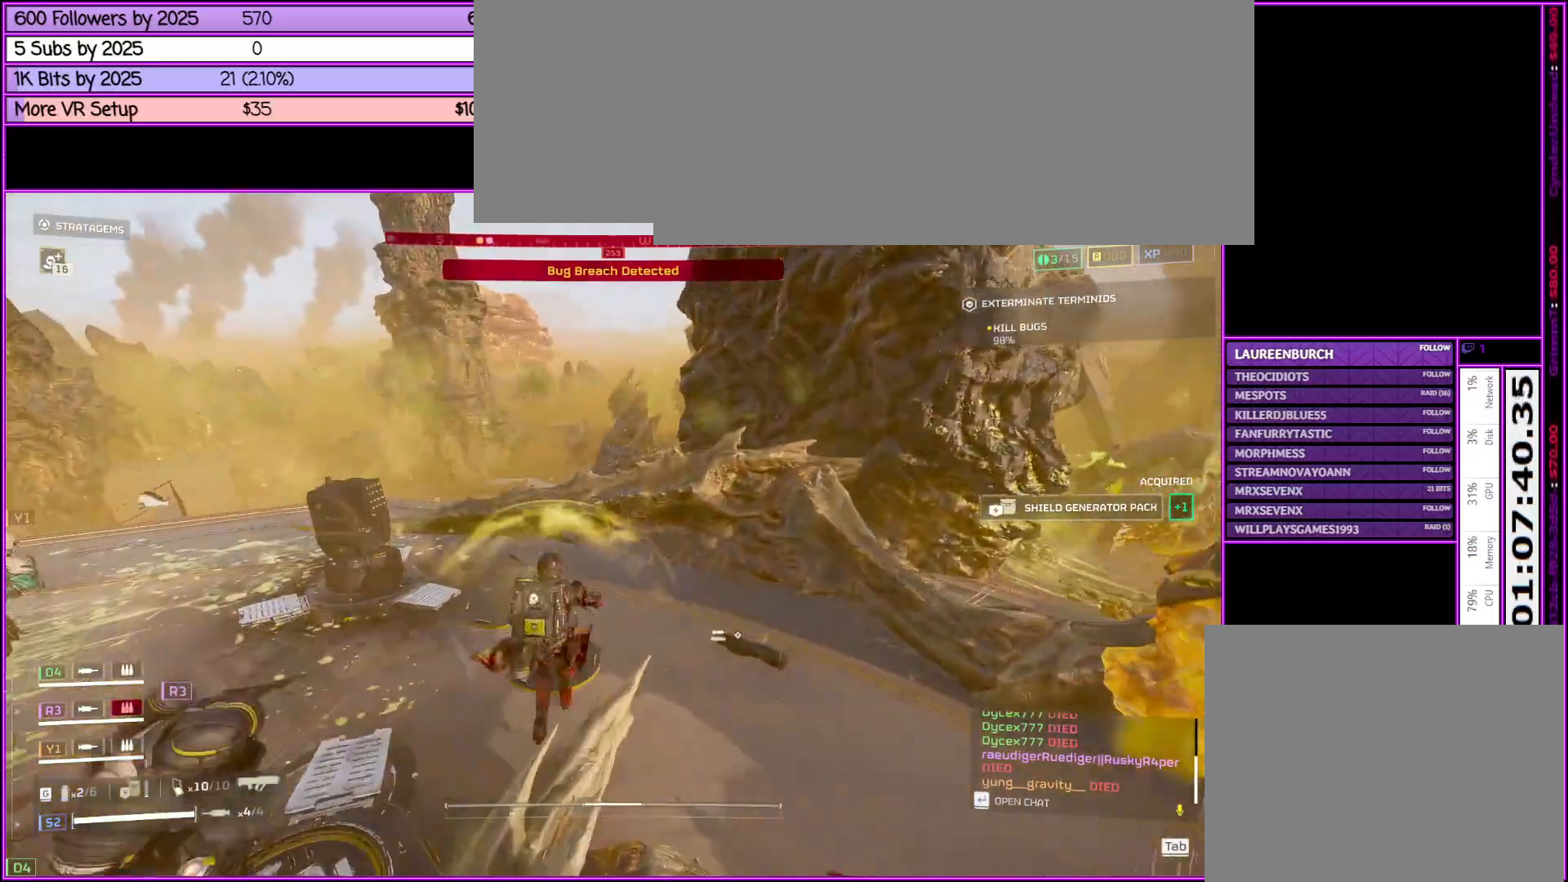
{"keys": ["shift_l", "w"], "mouse": [], "events": []}
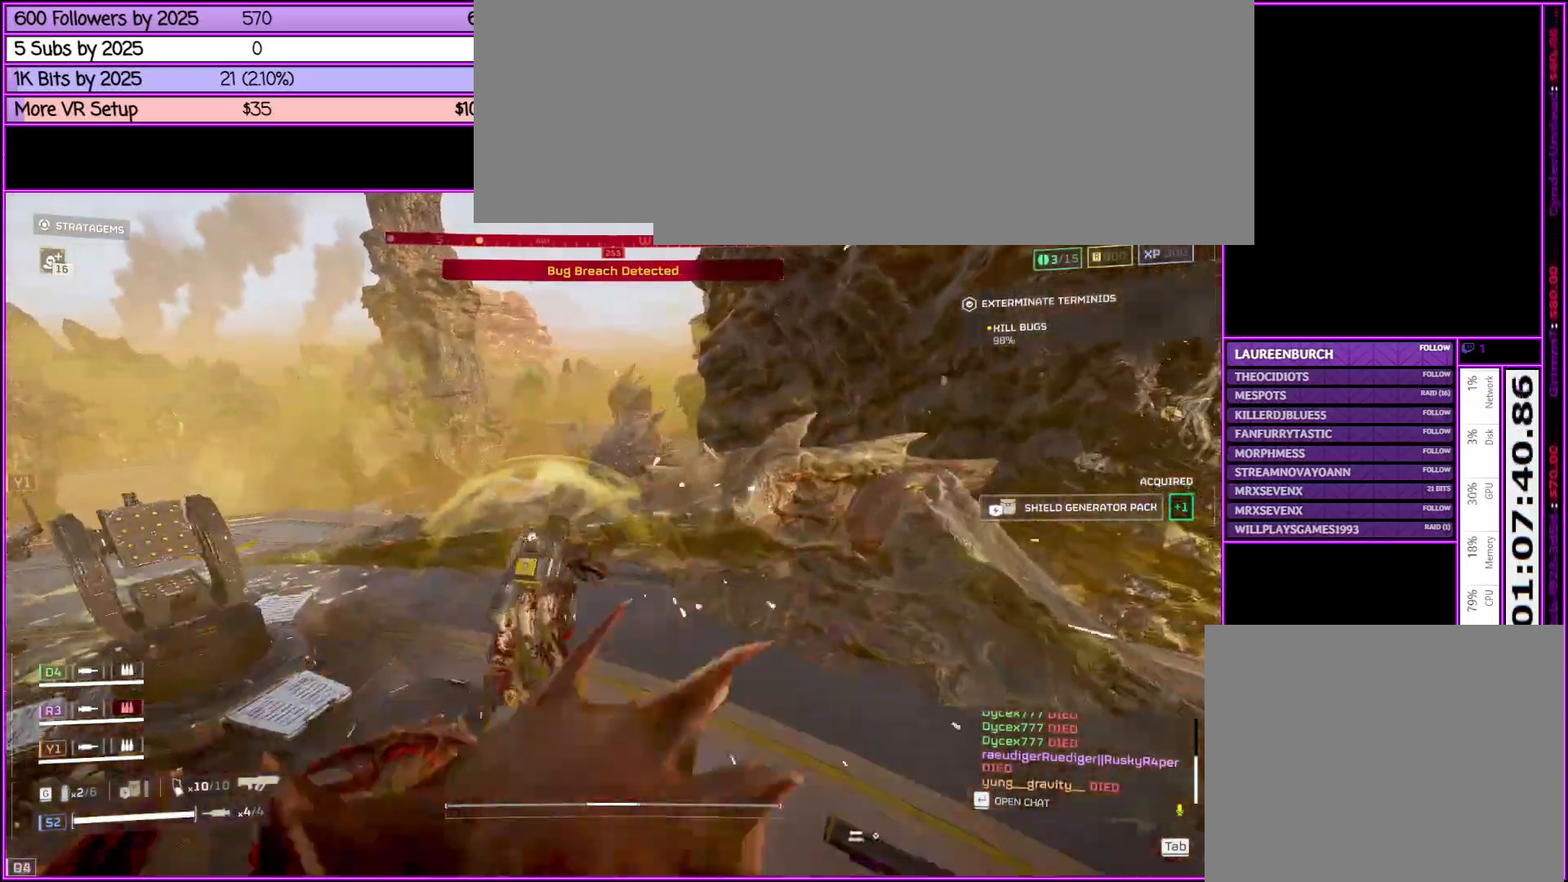
{"keys": ["a", "shift_l", "w"], "mouse": [], "events": [[116, "a", "down"]]}
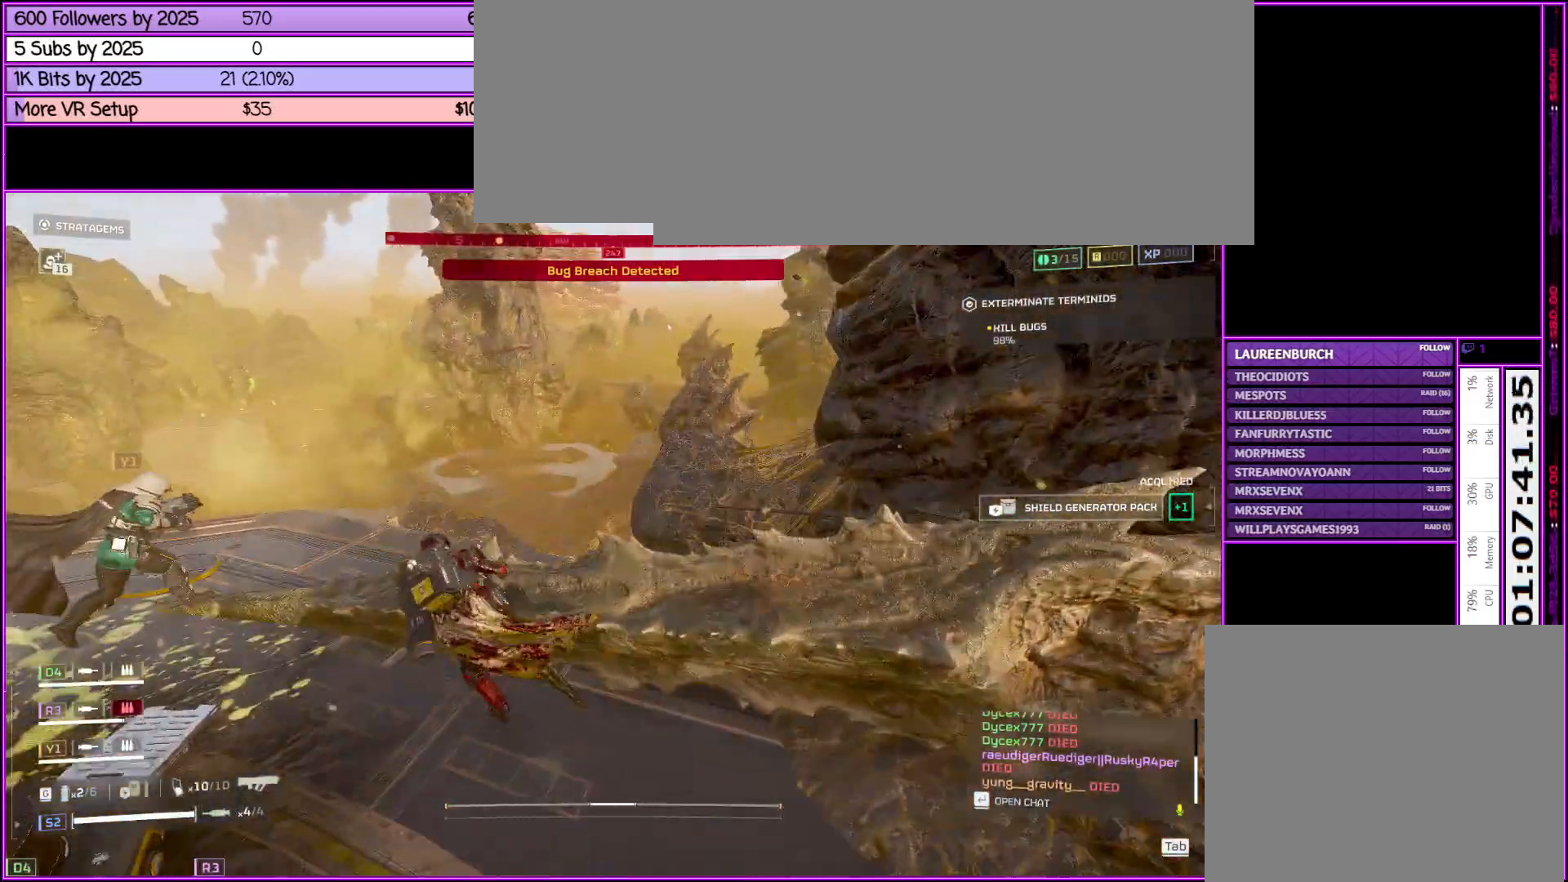
{"keys": ["shift_l", "w"], "mouse": [], "events": [[50, "a", "up"]]}
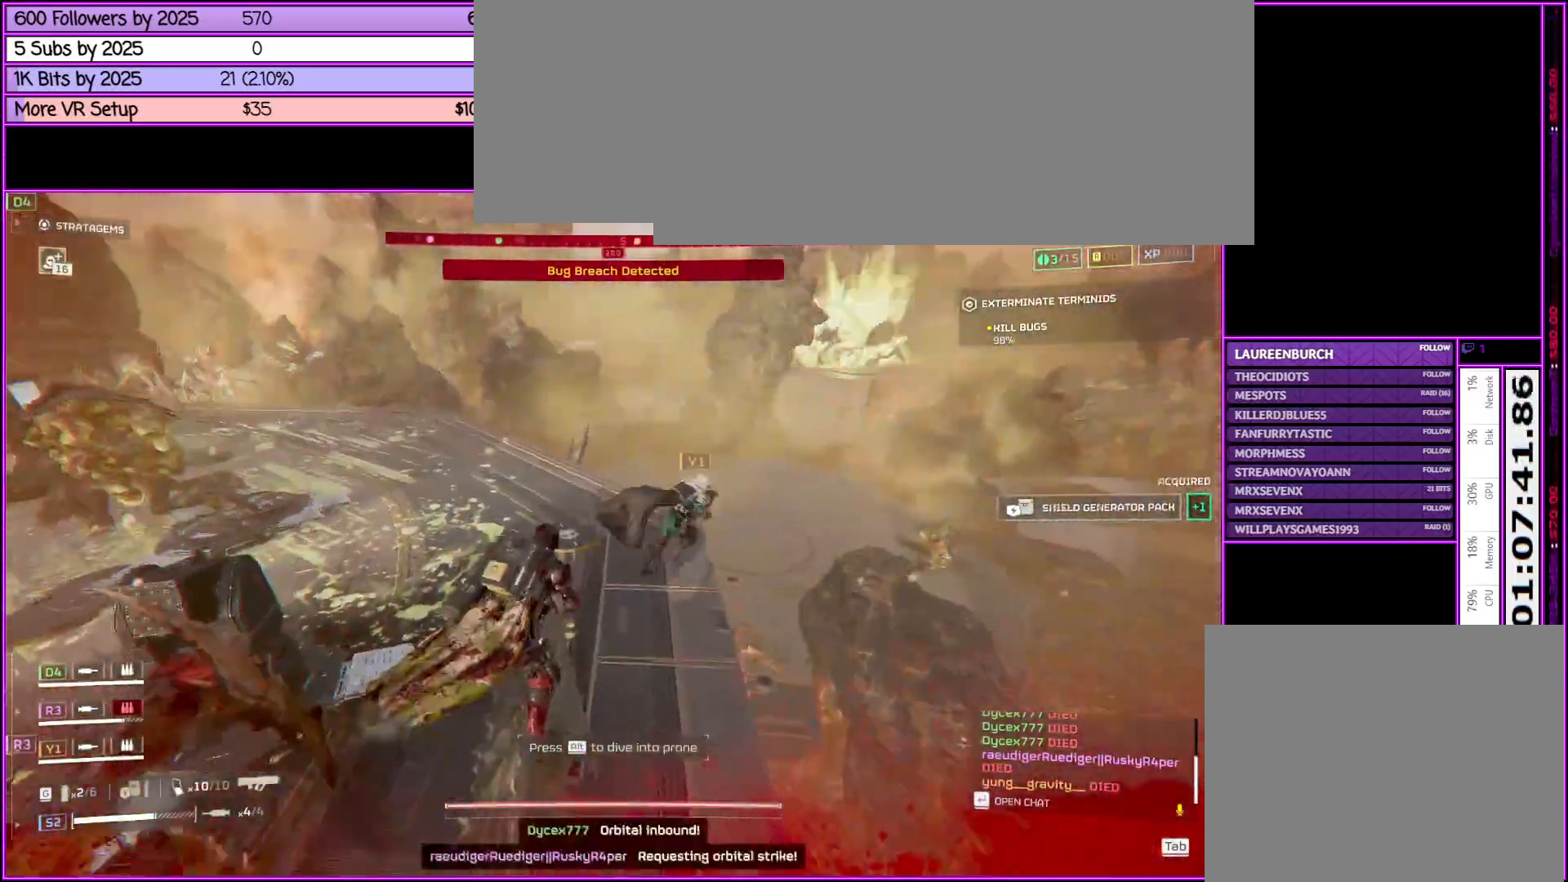
{"keys": ["shift_l", "w"], "mouse": [], "events": []}
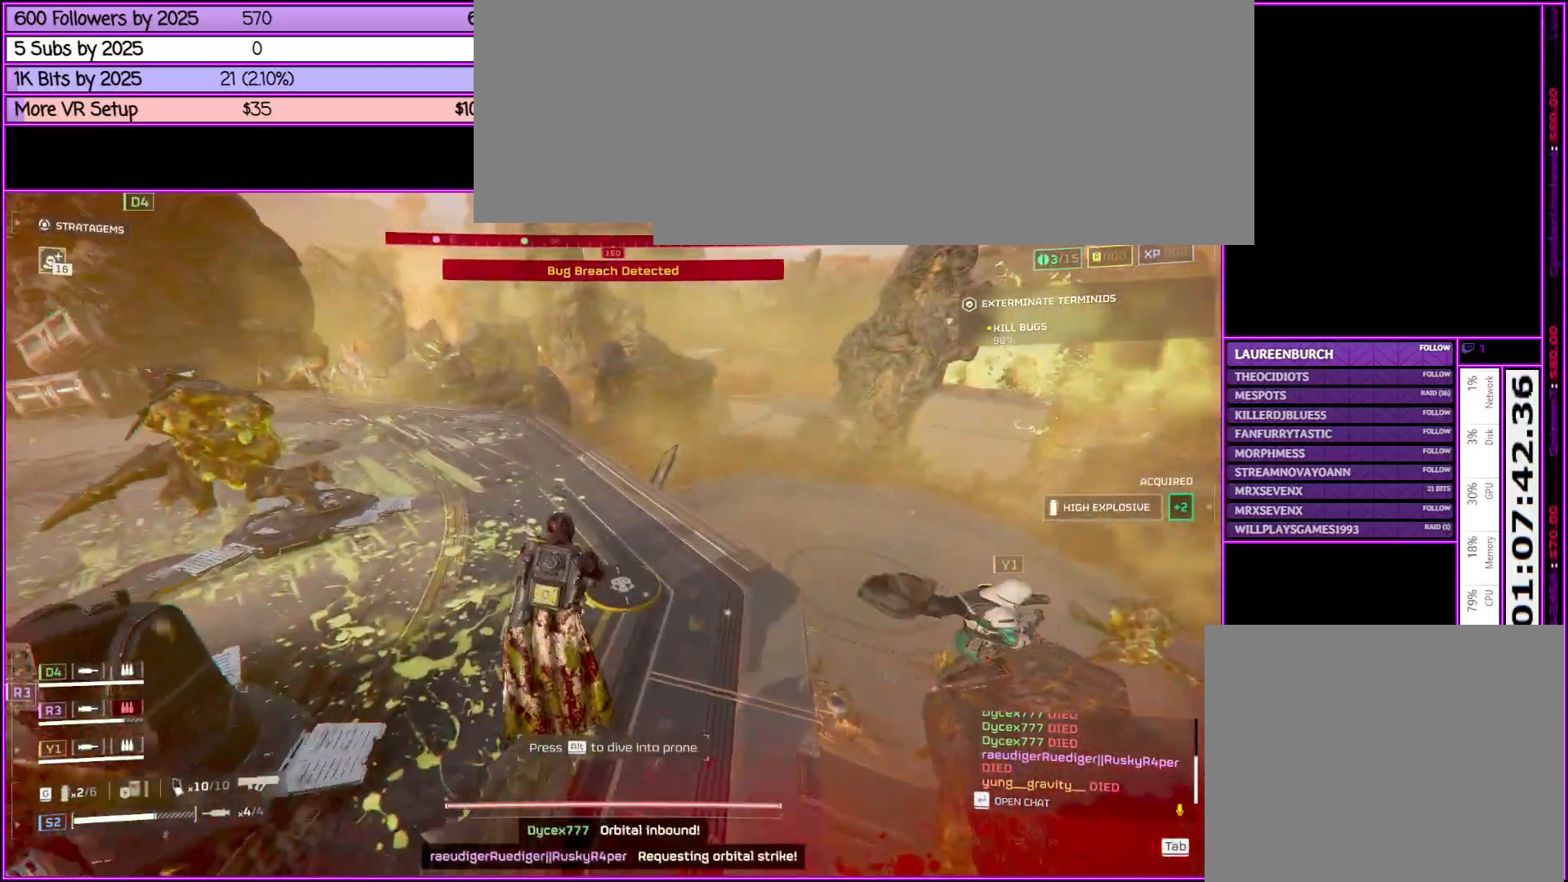
{"keys": ["shift_l", "v", "w"], "mouse": [], "events": [[500, "v", "down"]]}
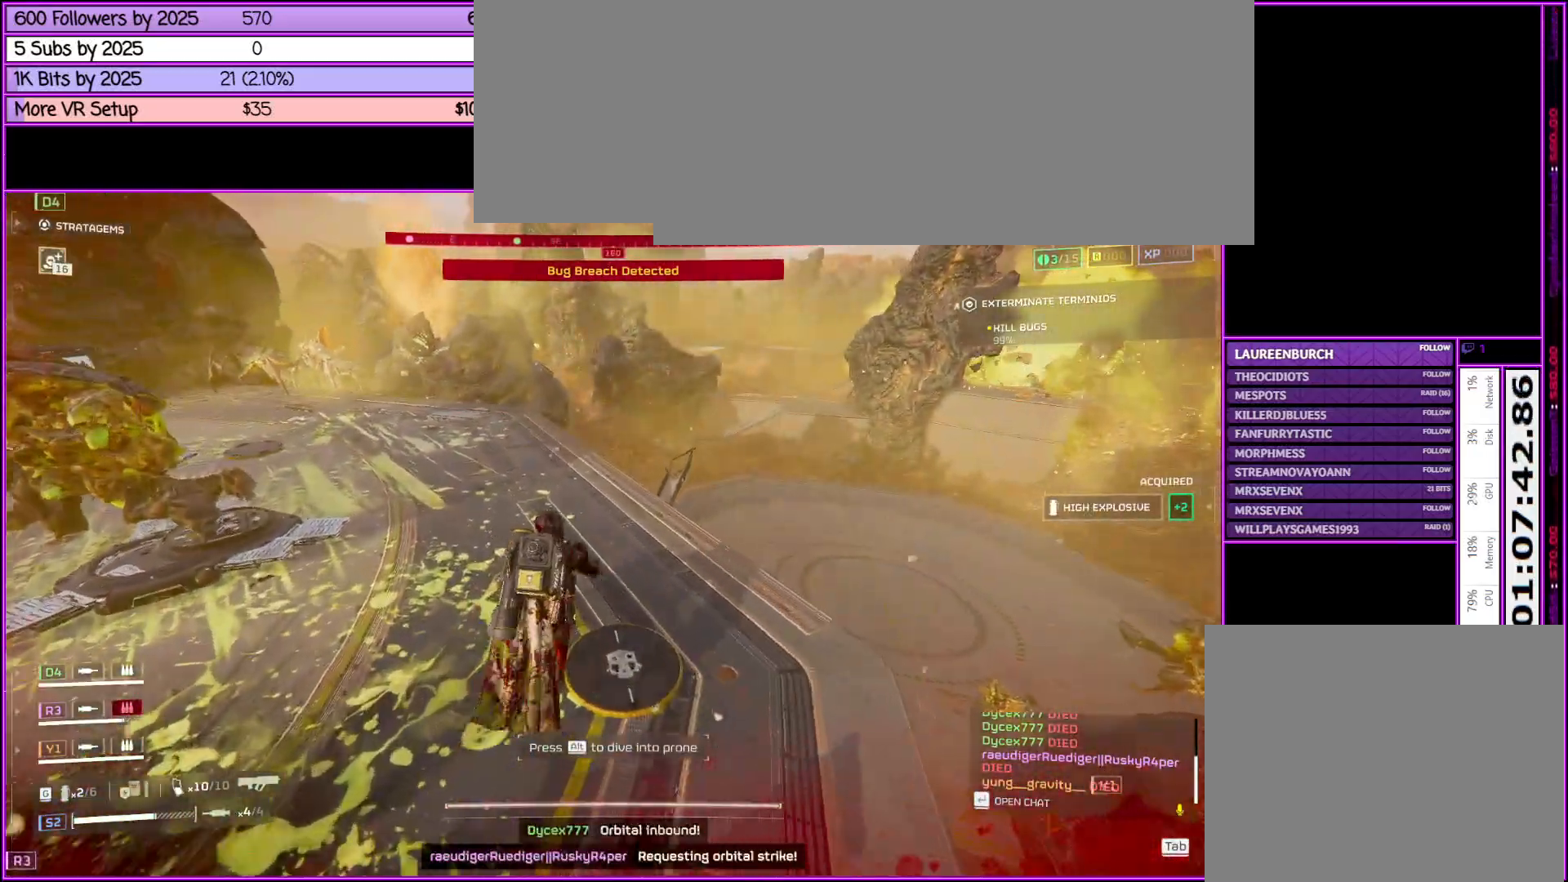
{"keys": ["shift_l", "w"], "mouse": [], "events": [[133, "v", "up"]]}
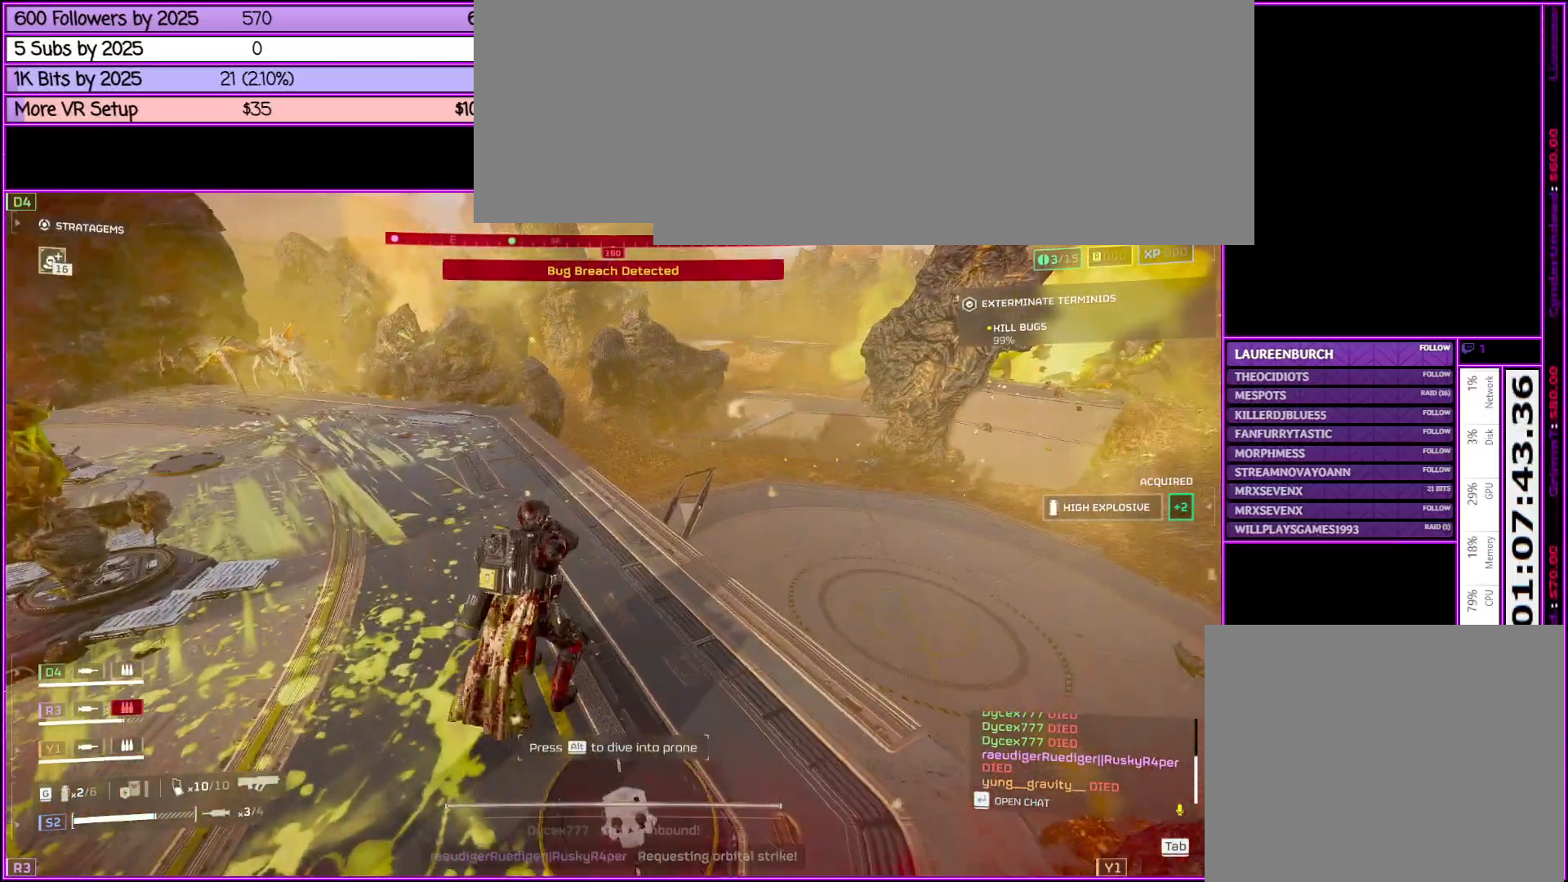
{"keys": ["shift_l", "w"], "mouse": [], "events": [[66, "d", "down"], [300, "d", "up"]]}
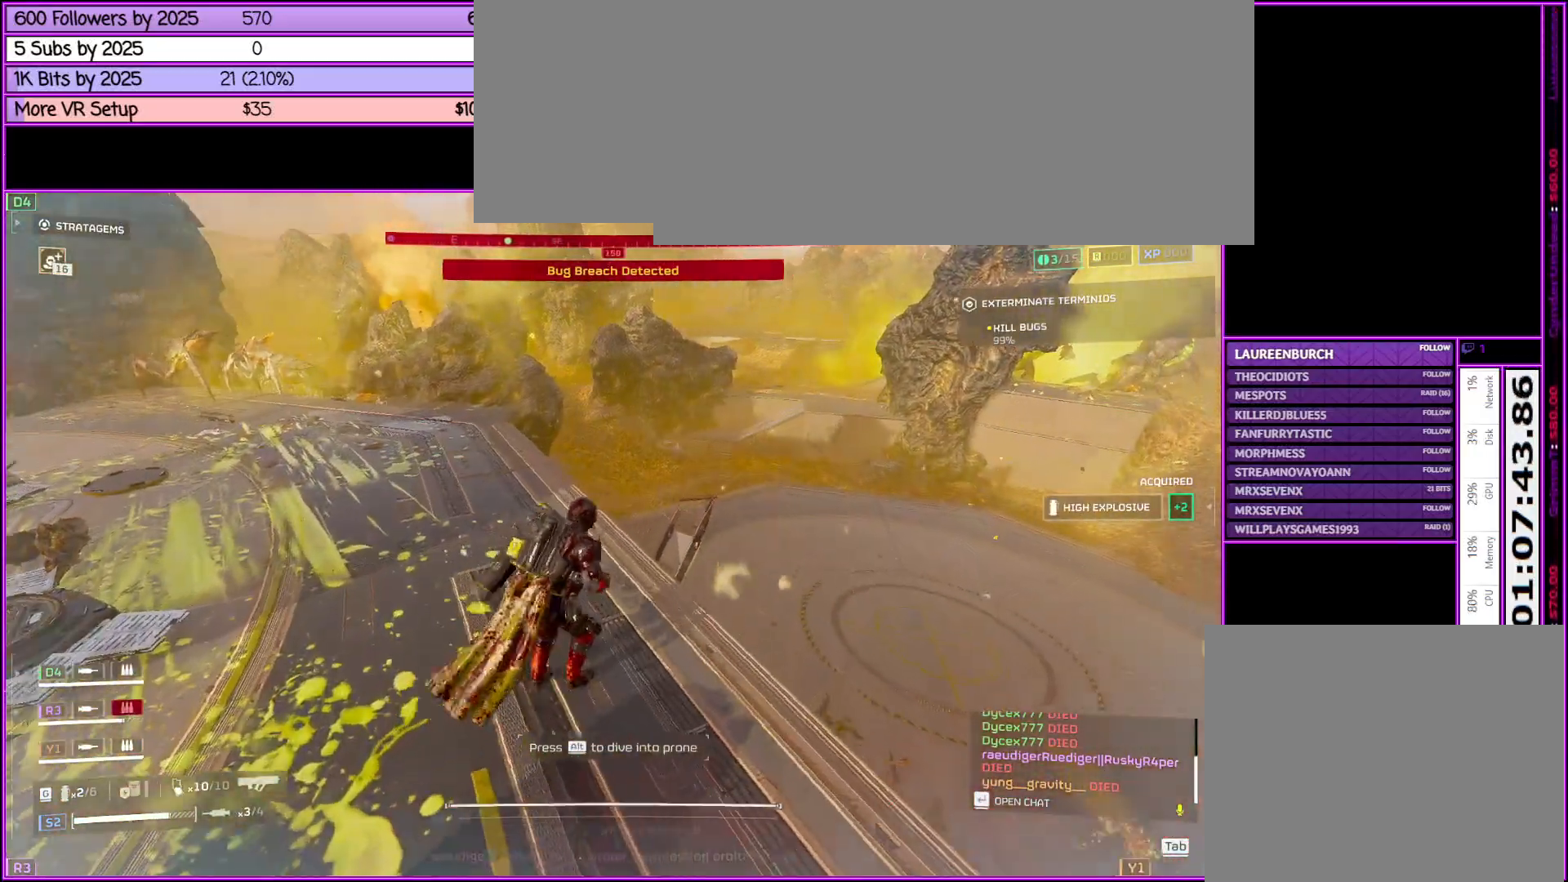
{"keys": ["d", "shift_l", "w"], "mouse": [], "events": [[83, "r", "down"], [266, "a", "down"], [266, "r", "up"], [450, "a", "up"], [450, "d", "down"]]}
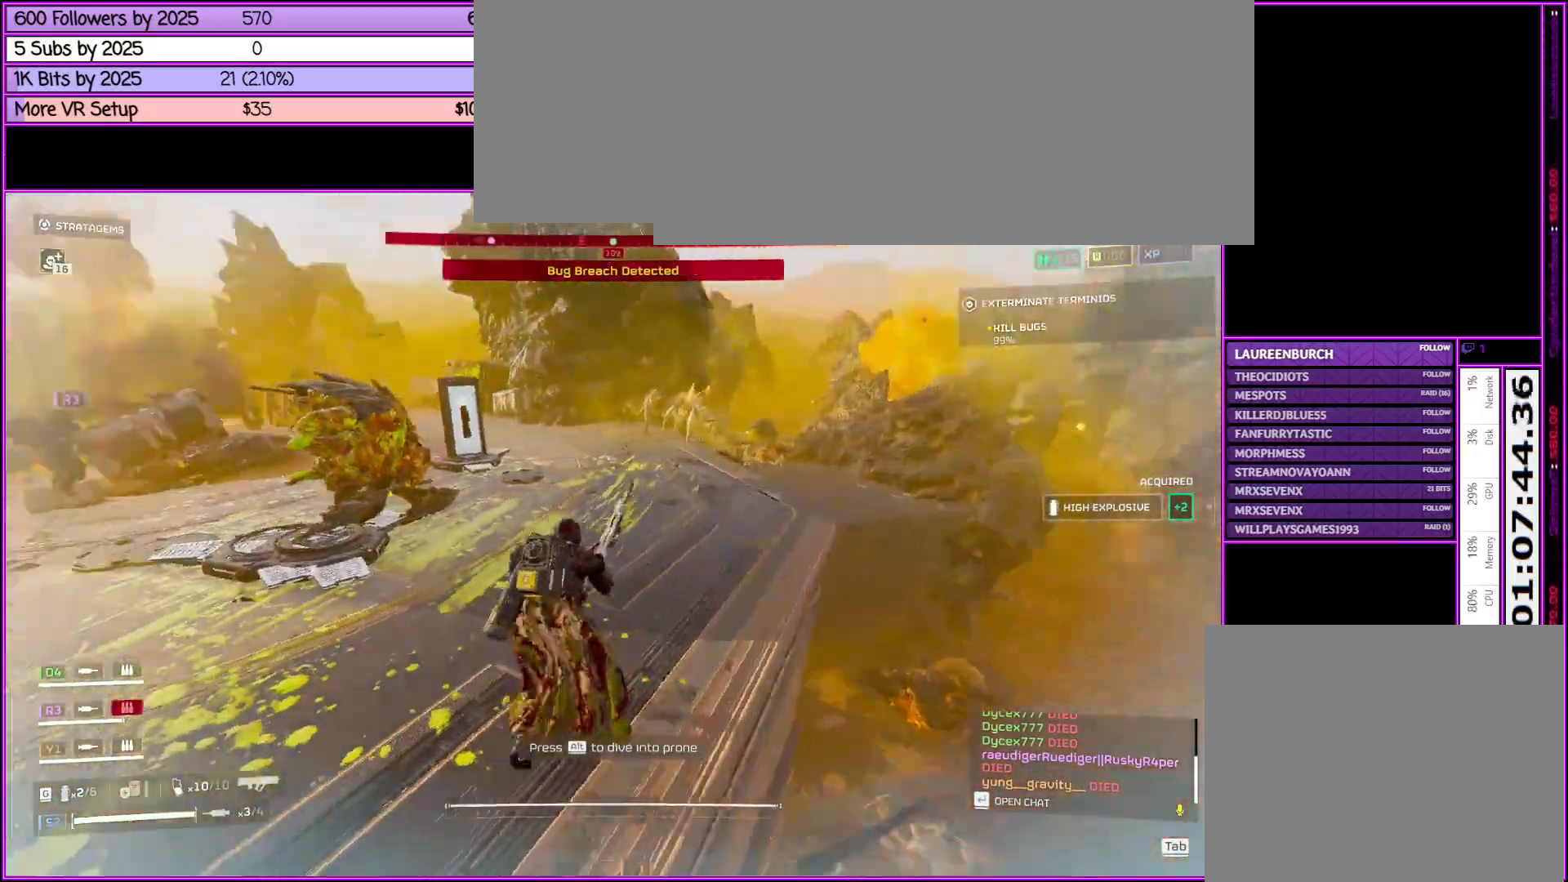
{"keys": ["d", "shift_l", "w"], "mouse": [], "events": []}
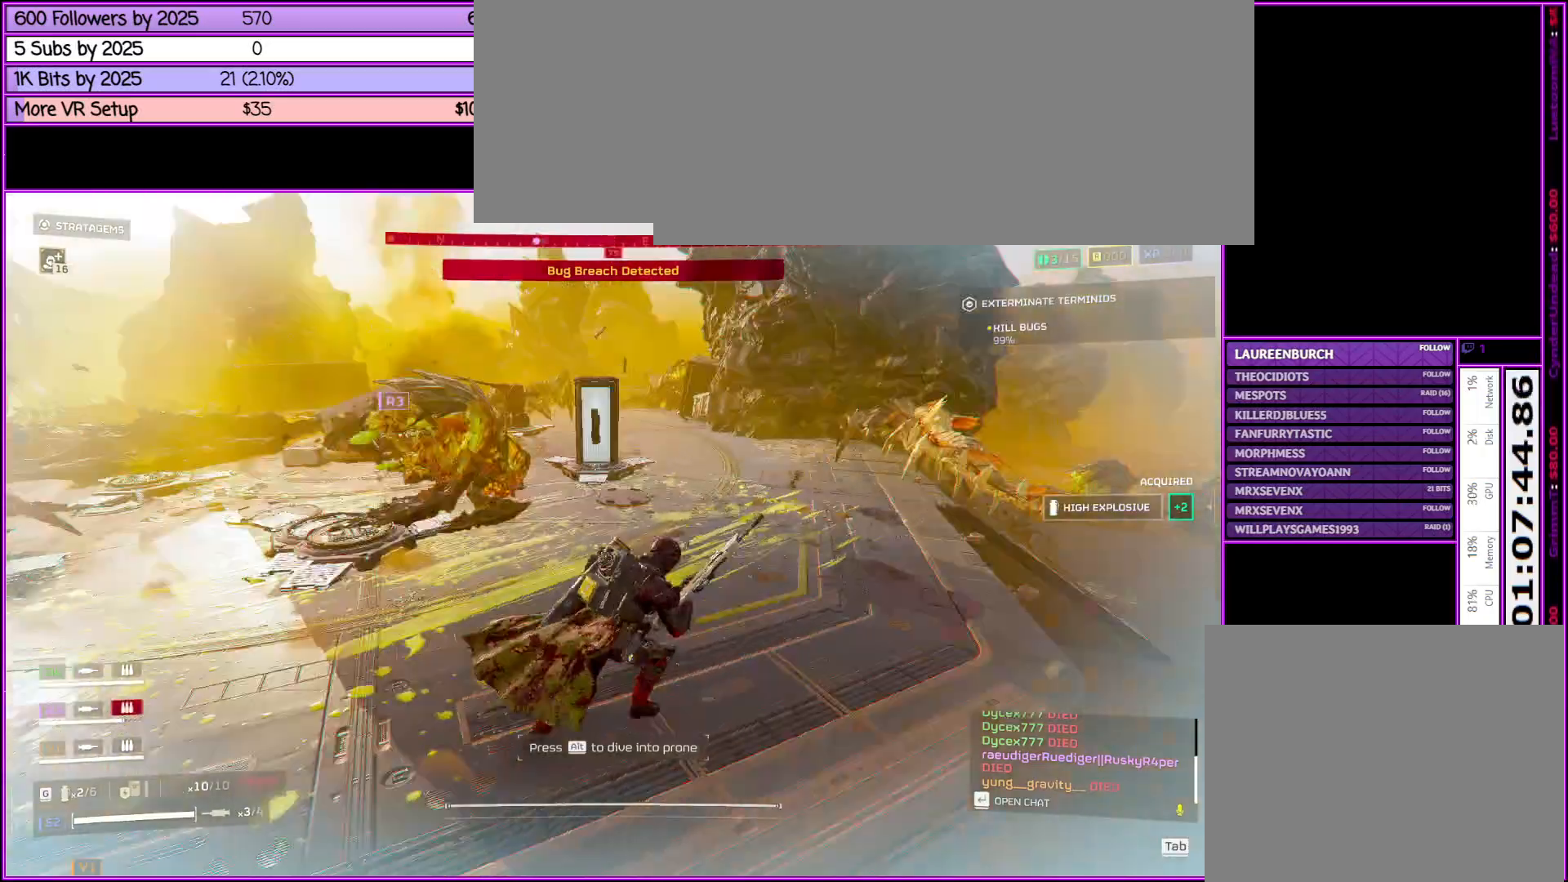
{"keys": ["d"], "mouse": [], "events": [[100, "shift_l", "up"], [433, "w", "up"]]}
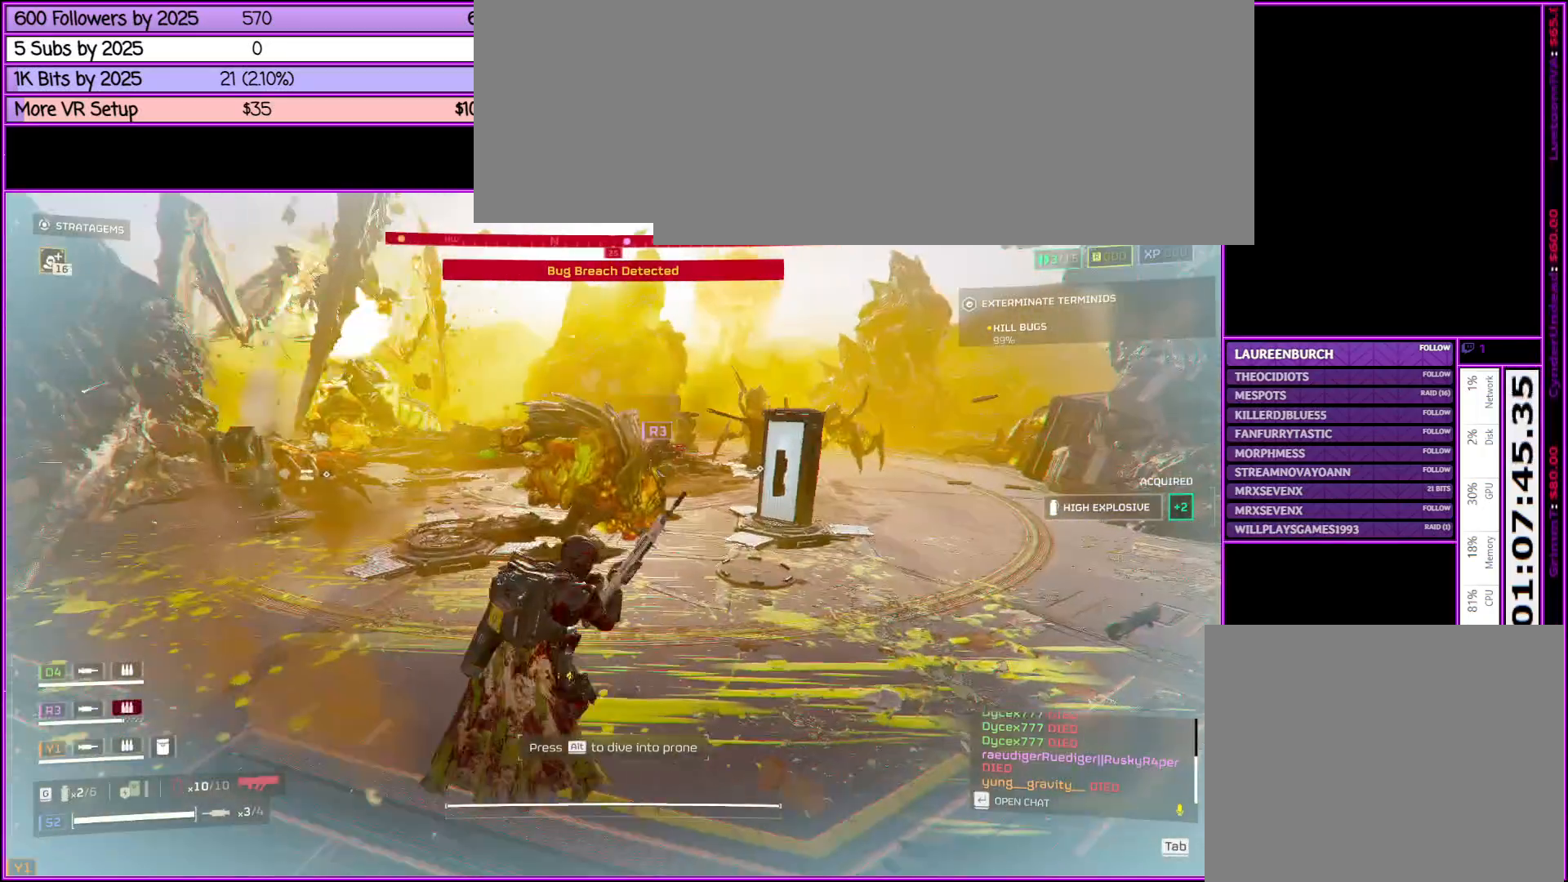
{"keys": [], "mouse": [], "events": [[316, "d", "up"]]}
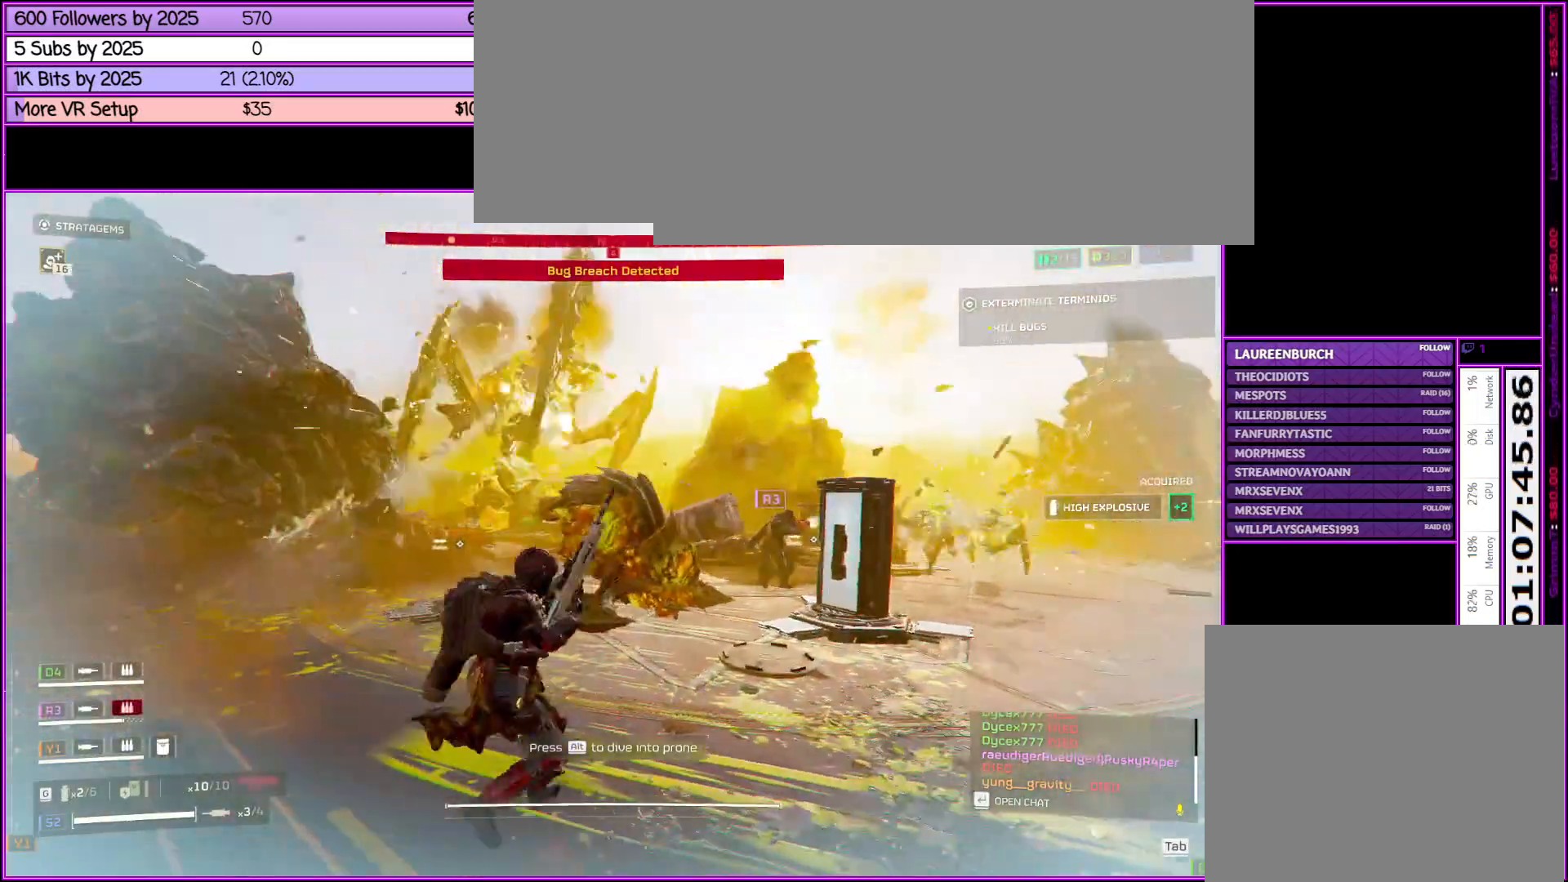
{"keys": ["a"], "mouse": [], "events": [[50, "4", "down"], [183, "4", "up"], [383, "a", "down"]]}
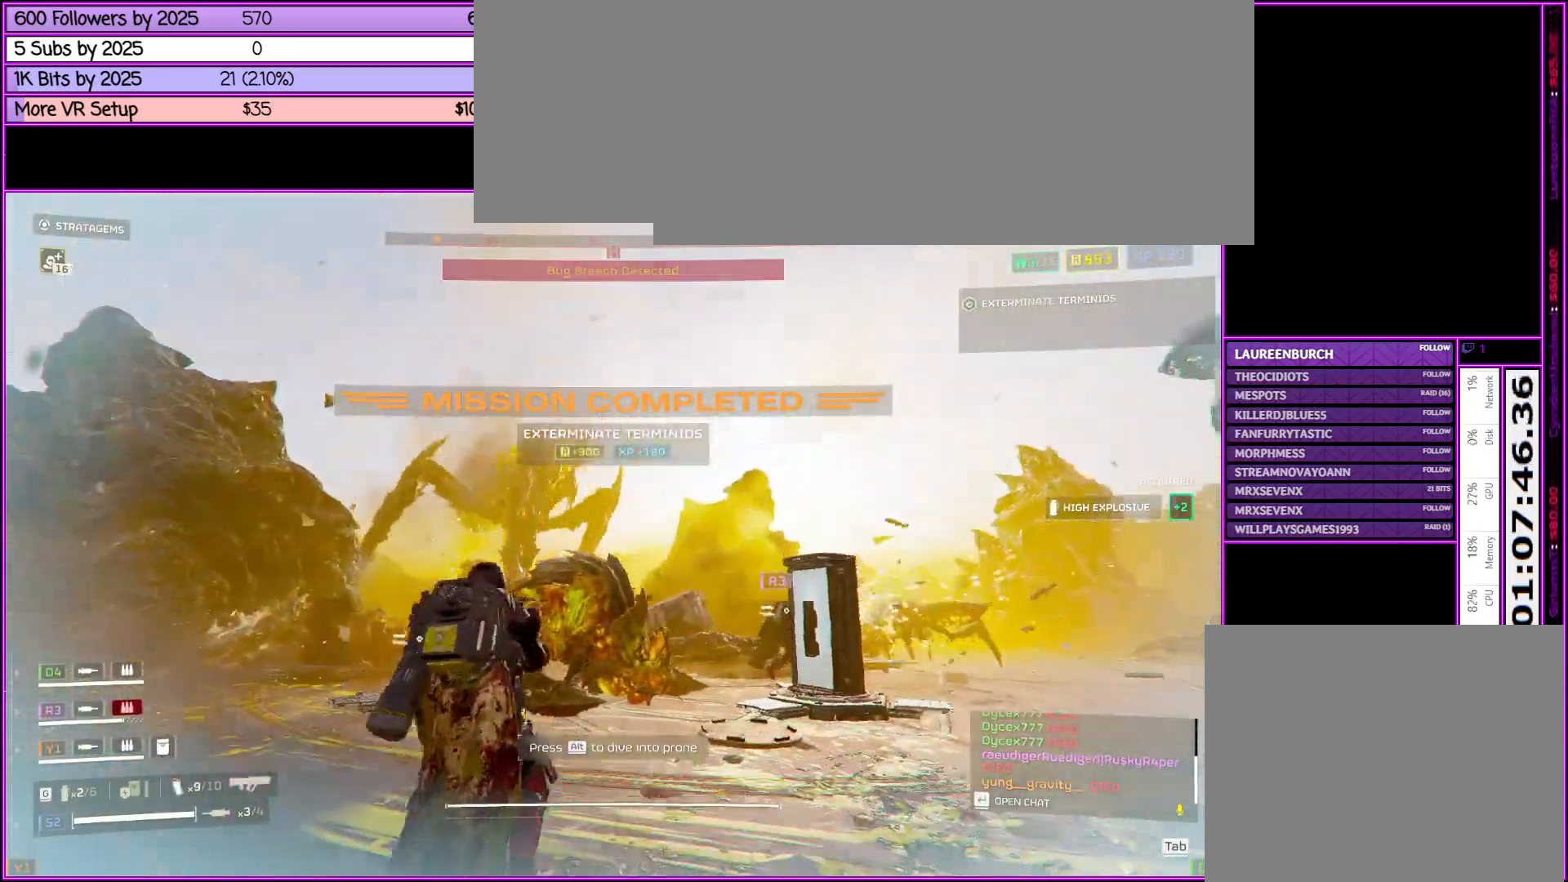
{"keys": ["a"], "mouse": [], "events": [[250, "3", "down"], [450, "3", "up"]]}
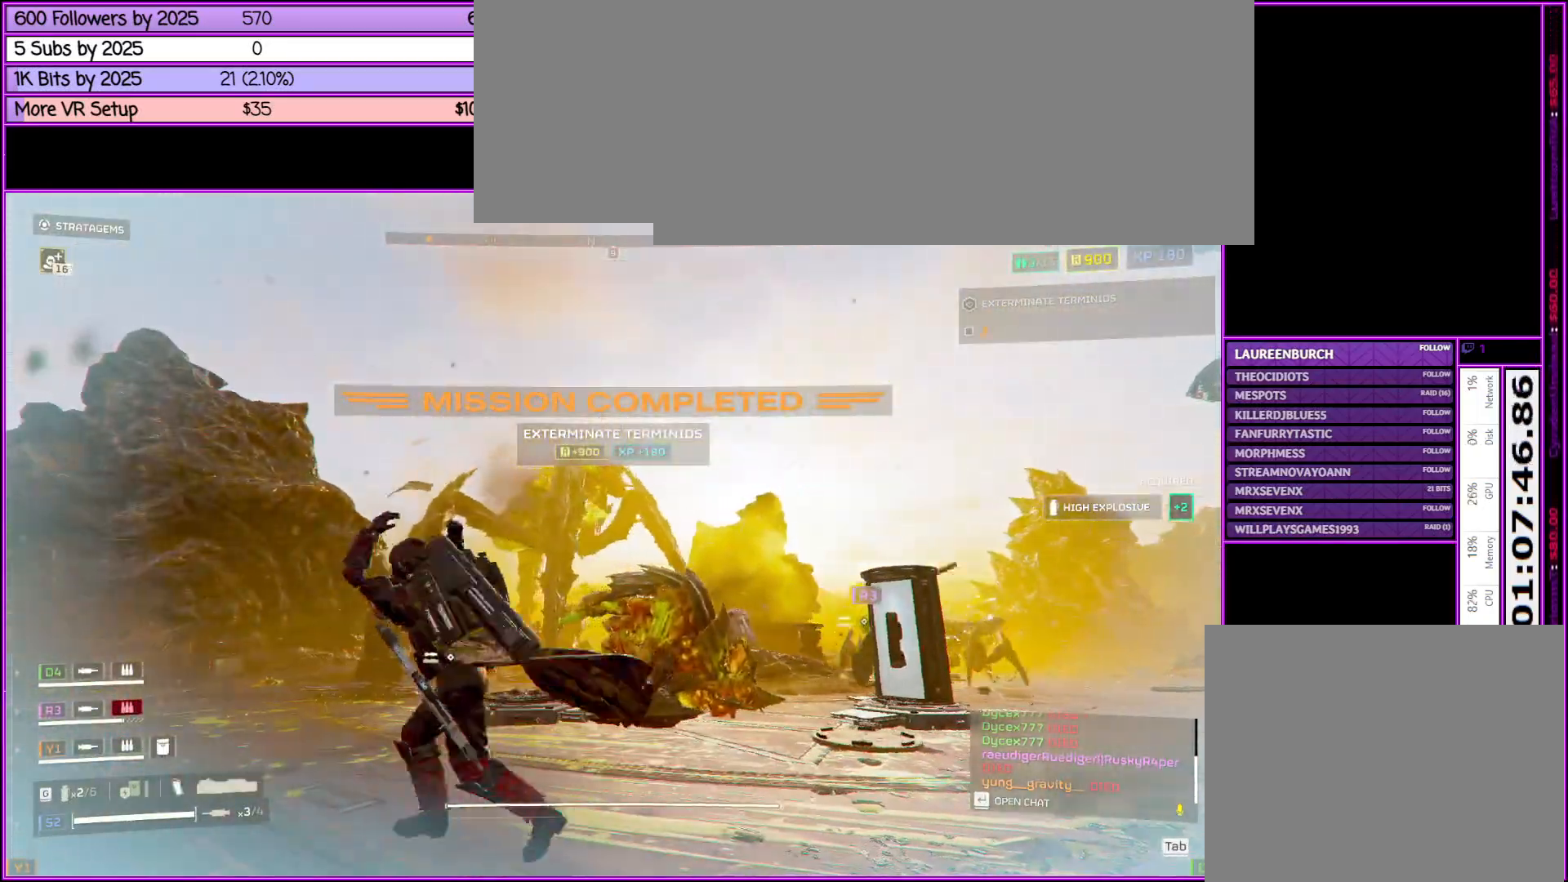
{"keys": ["a", "w"], "mouse": ["right"], "events": [[216, "w", "down"], [316, "mouse_right", "down"]]}
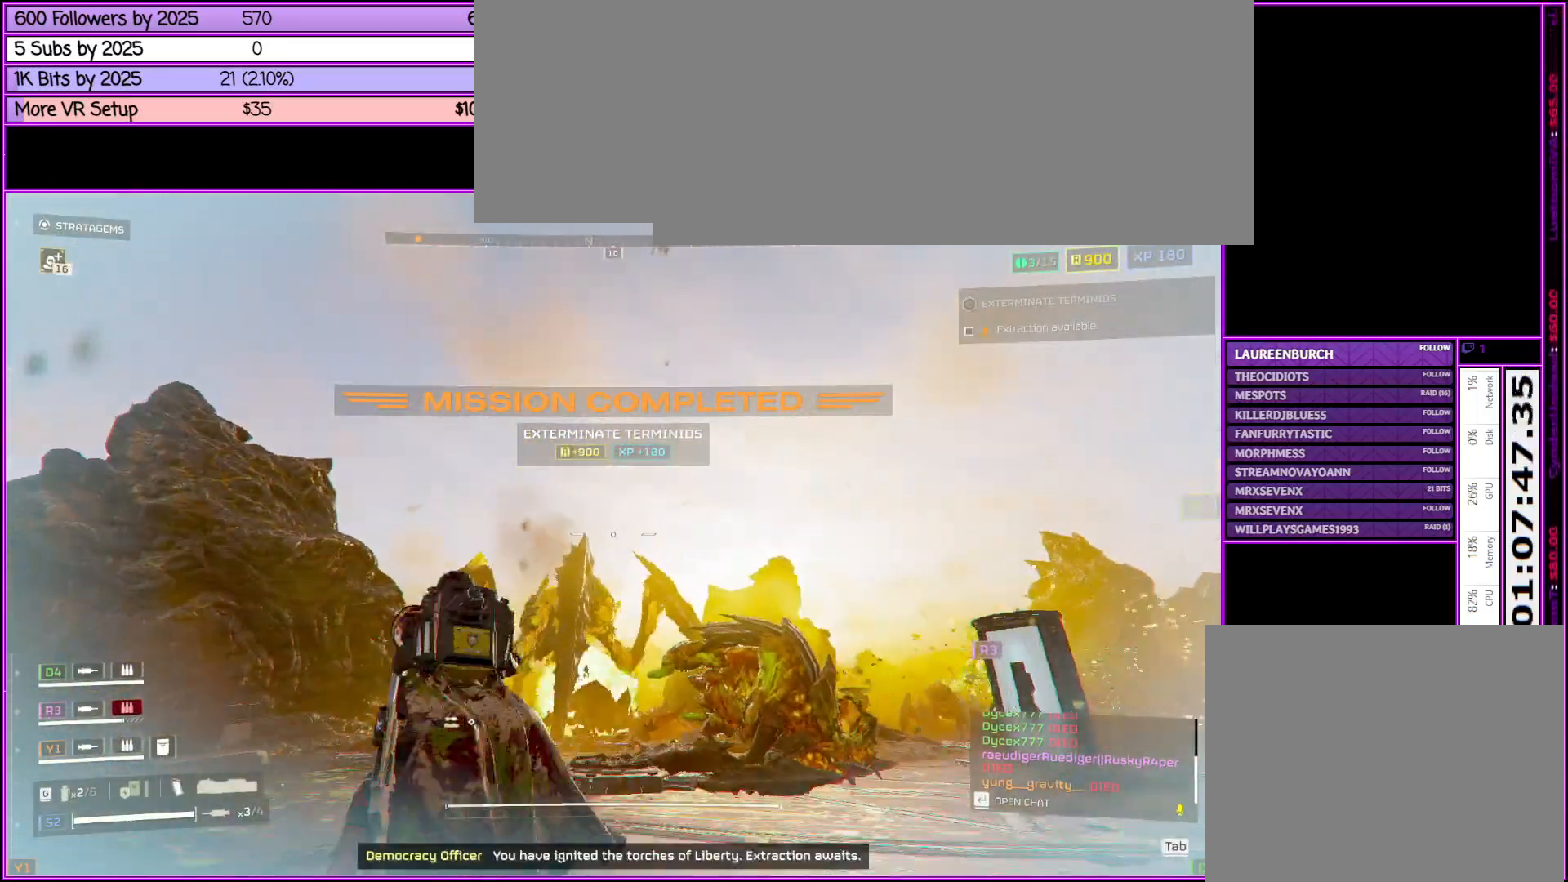
{"keys": ["a", "w"], "mouse": ["right"], "events": []}
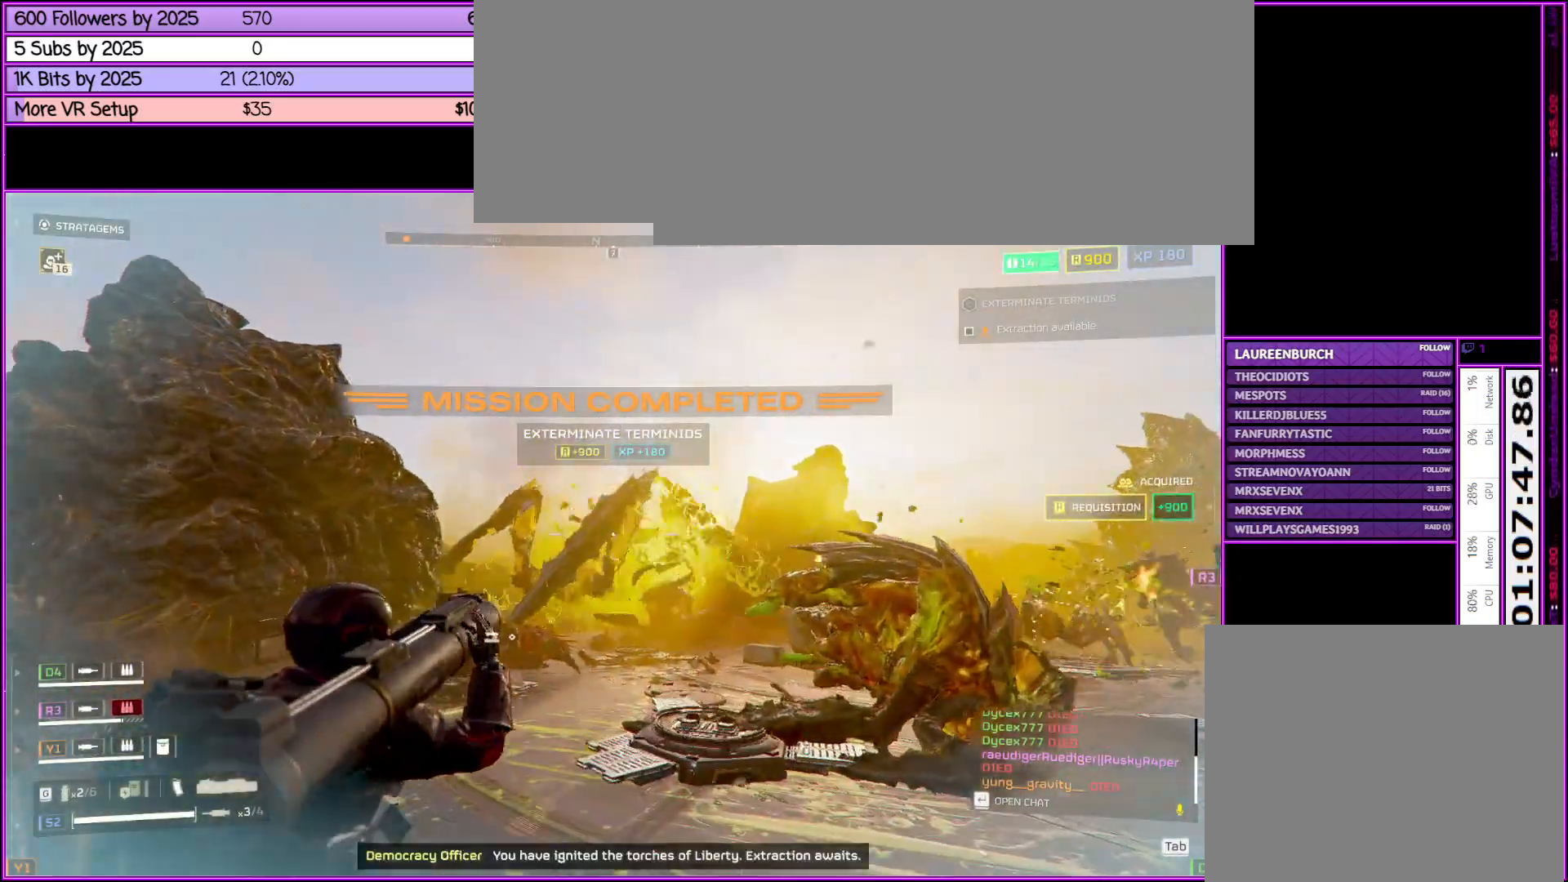
{"keys": ["w"], "mouse": [], "events": [[33, "mouse_right", "up"], [150, "a", "up"], [350, "1", "down"], [433, "1", "up"]]}
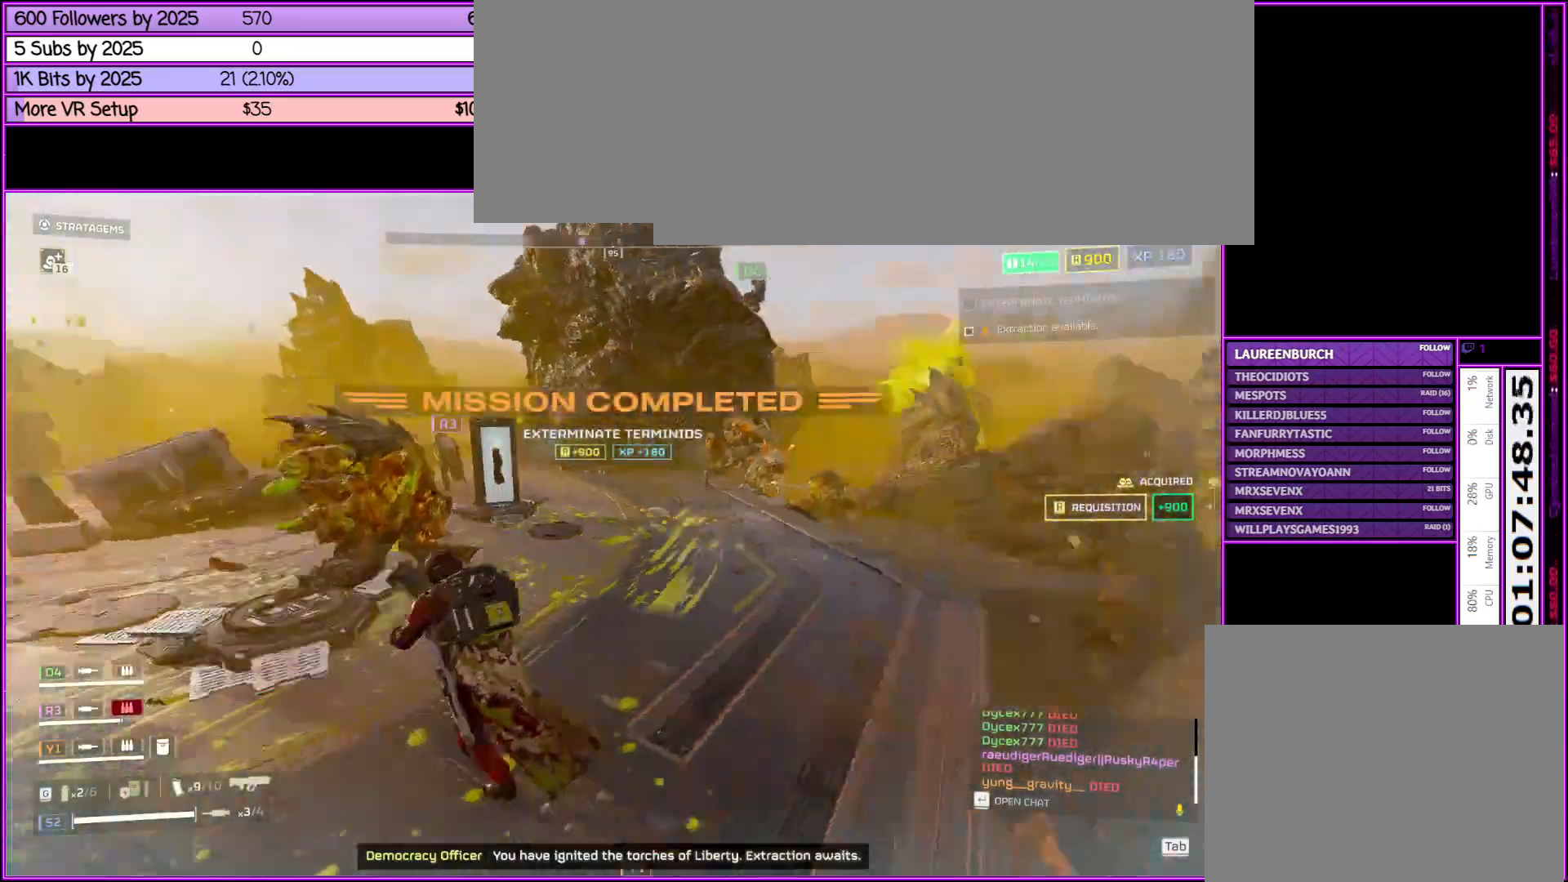
{"keys": ["d", "w"], "mouse": [], "events": [[33, "d", "down"]]}